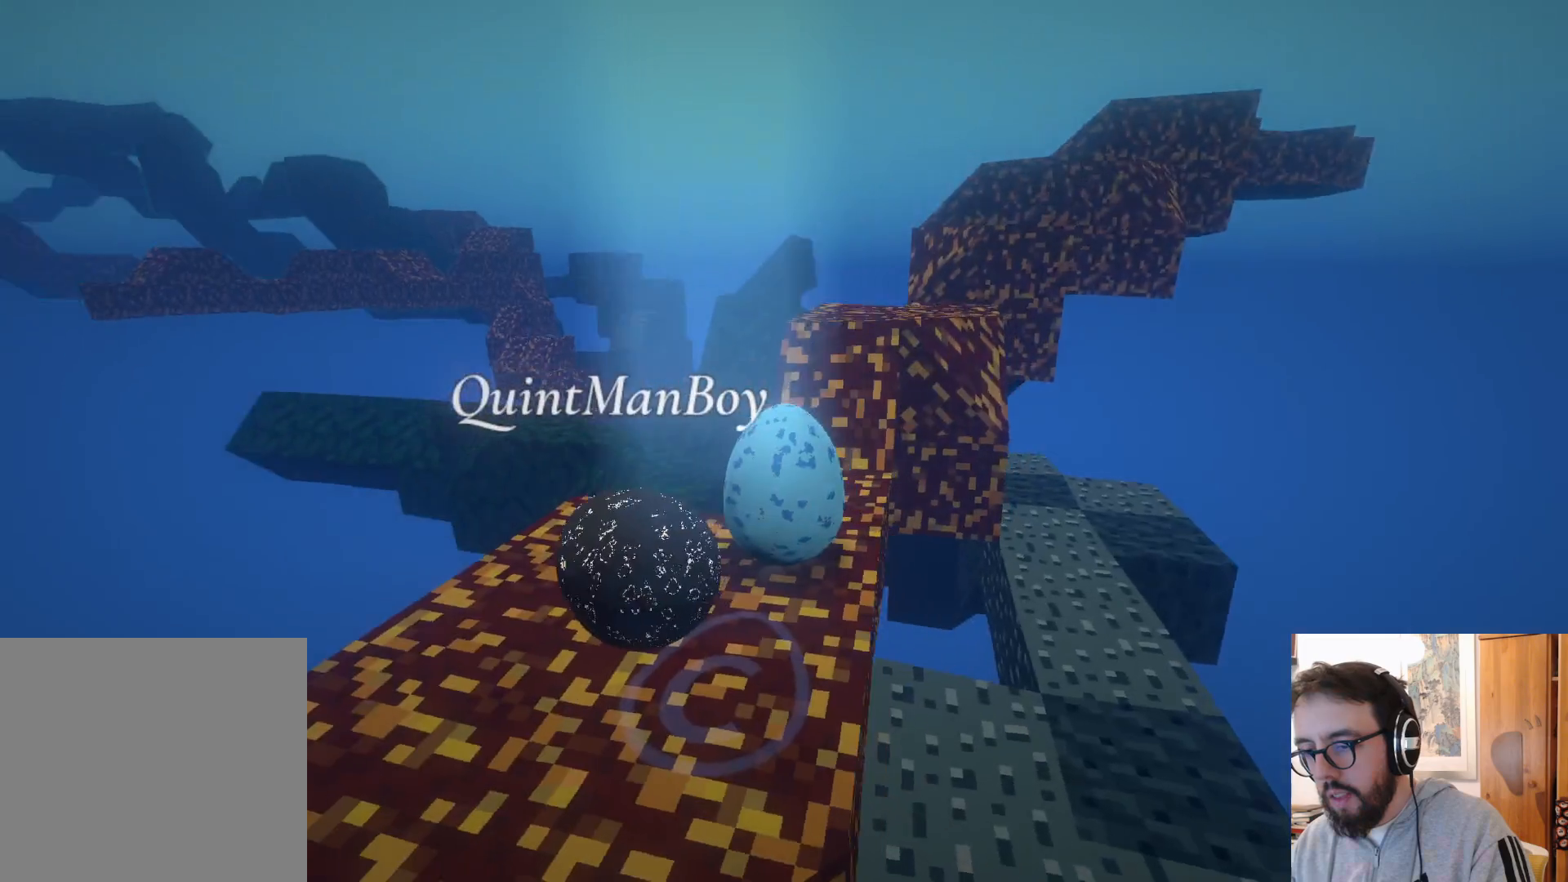
Gameplay with a controller (Xbox layout); each line is a JSON object with the inputs held at the frame after it (dt_ms = milliseconds from this image to that frame). "events" lists button and stick changes between this image and that frame as [ms after this image, input, new state], when the widget could be followed in between. Not read: DPAD_DOWN L3 R3 X.
{"dt_ms": 500, "buttons": [], "left_stick": "center", "right_stick": "center", "events": [[300, "DPAD_LEFT", "down"], [350, "DPAD_LEFT", "up"]]}
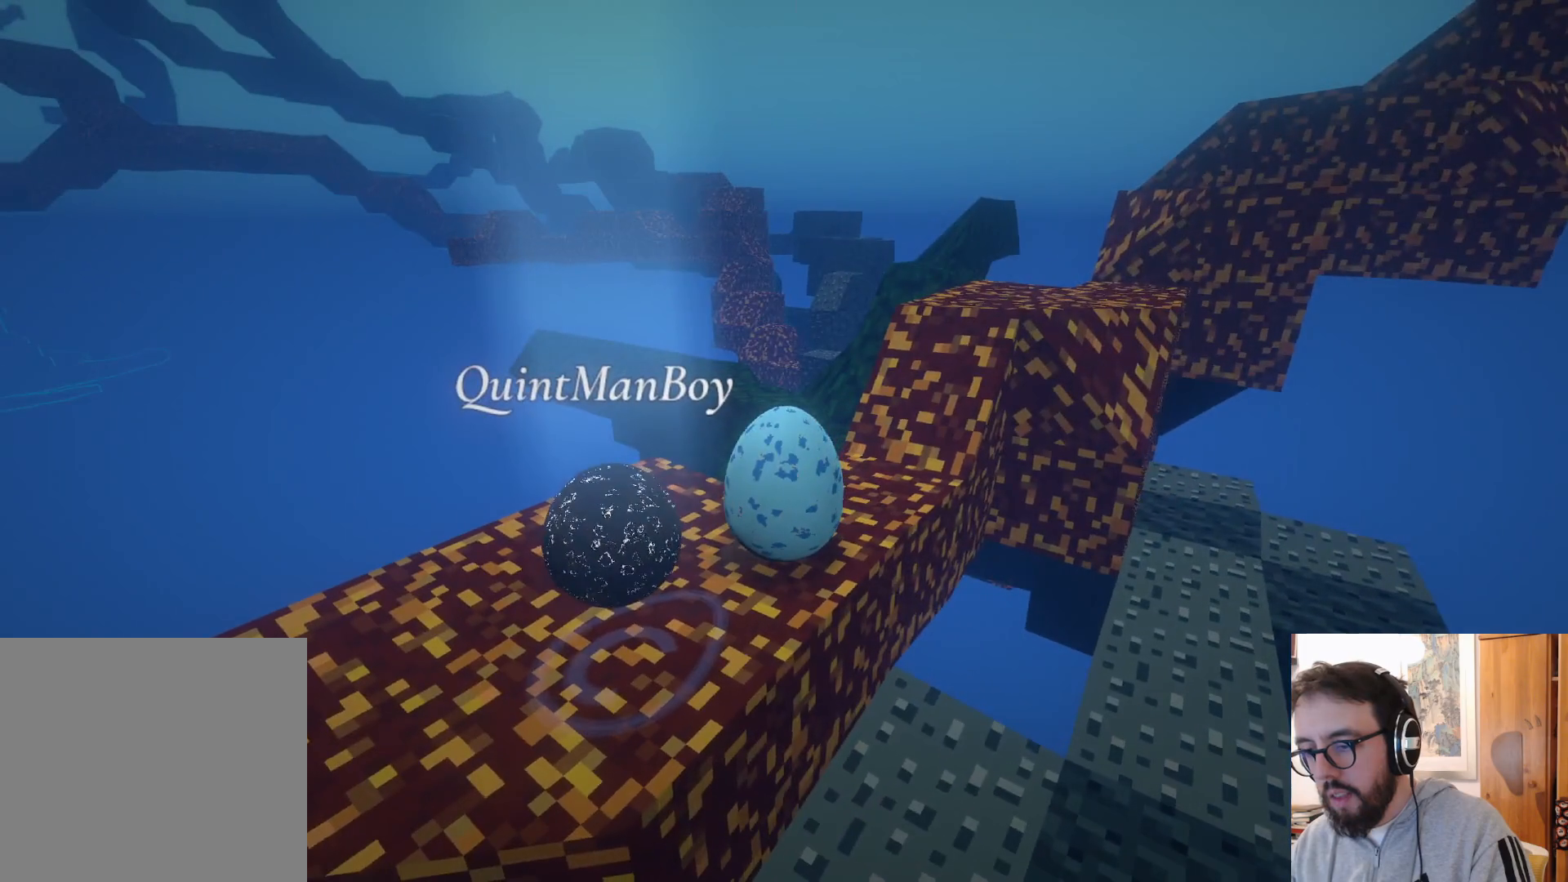
{"dt_ms": 1000, "buttons": [], "left_stick": "center", "right_stick": "center", "events": []}
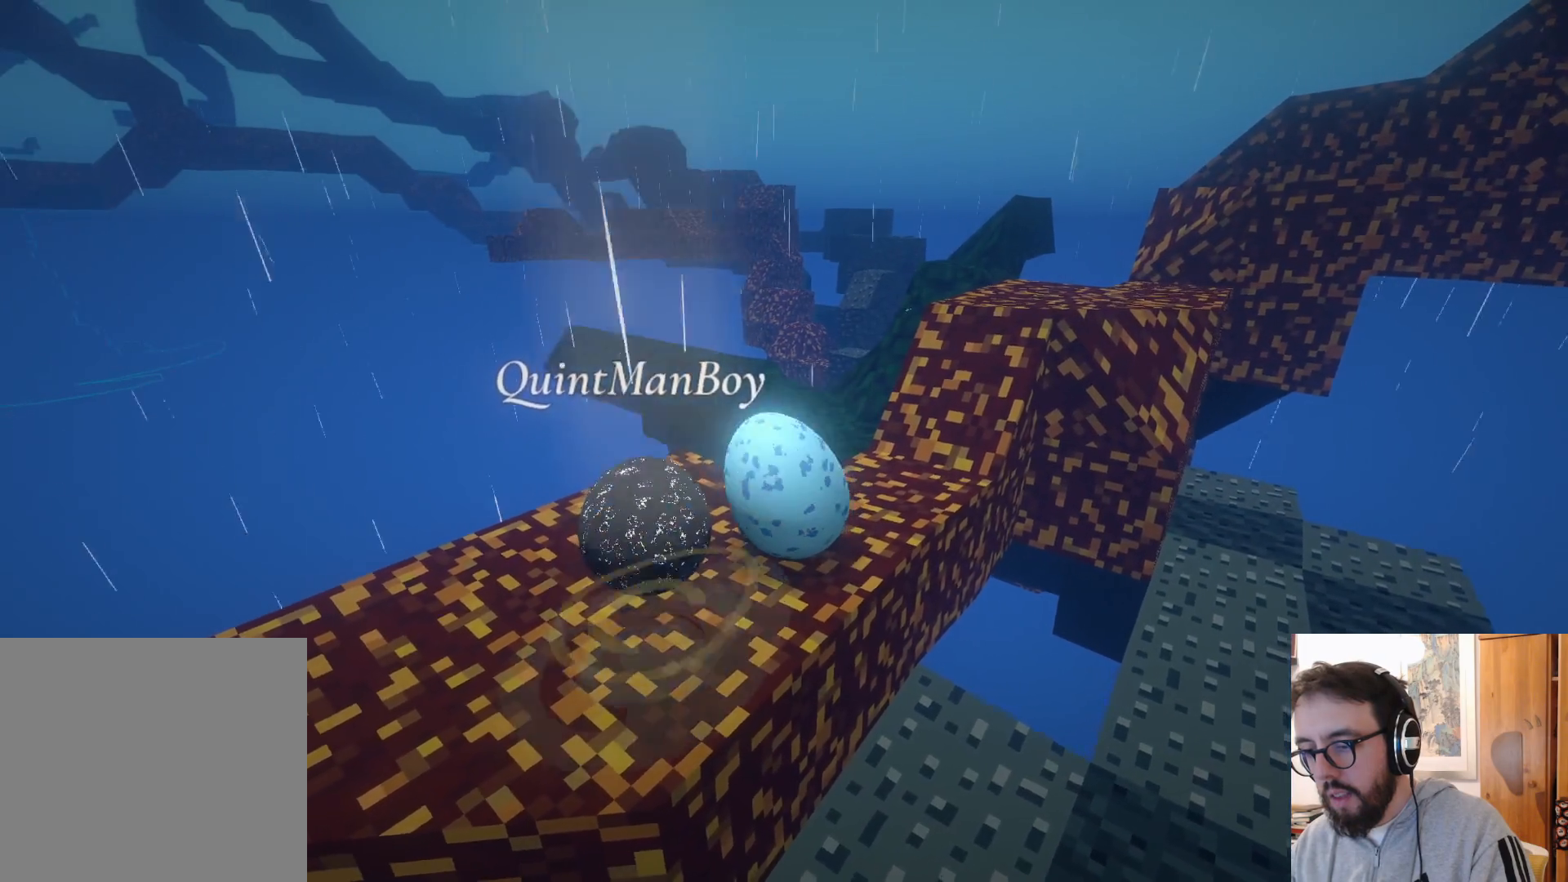
{"dt_ms": 1000, "buttons": [], "left_stick": "center", "right_stick": "center", "events": []}
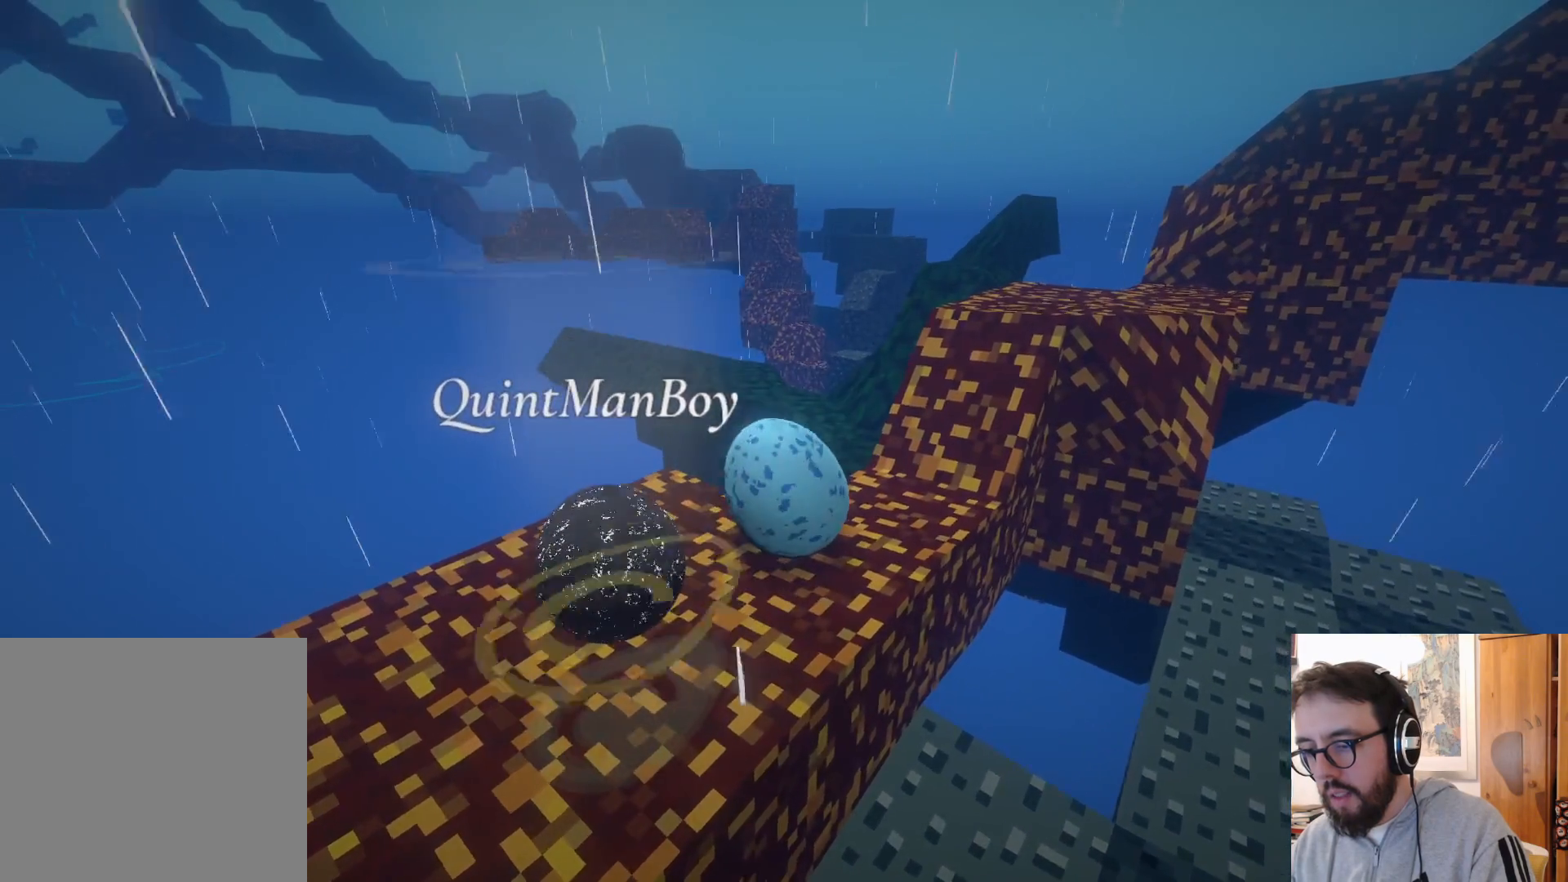
{"dt_ms": 500, "buttons": [], "left_stick": "center", "right_stick": "center", "events": []}
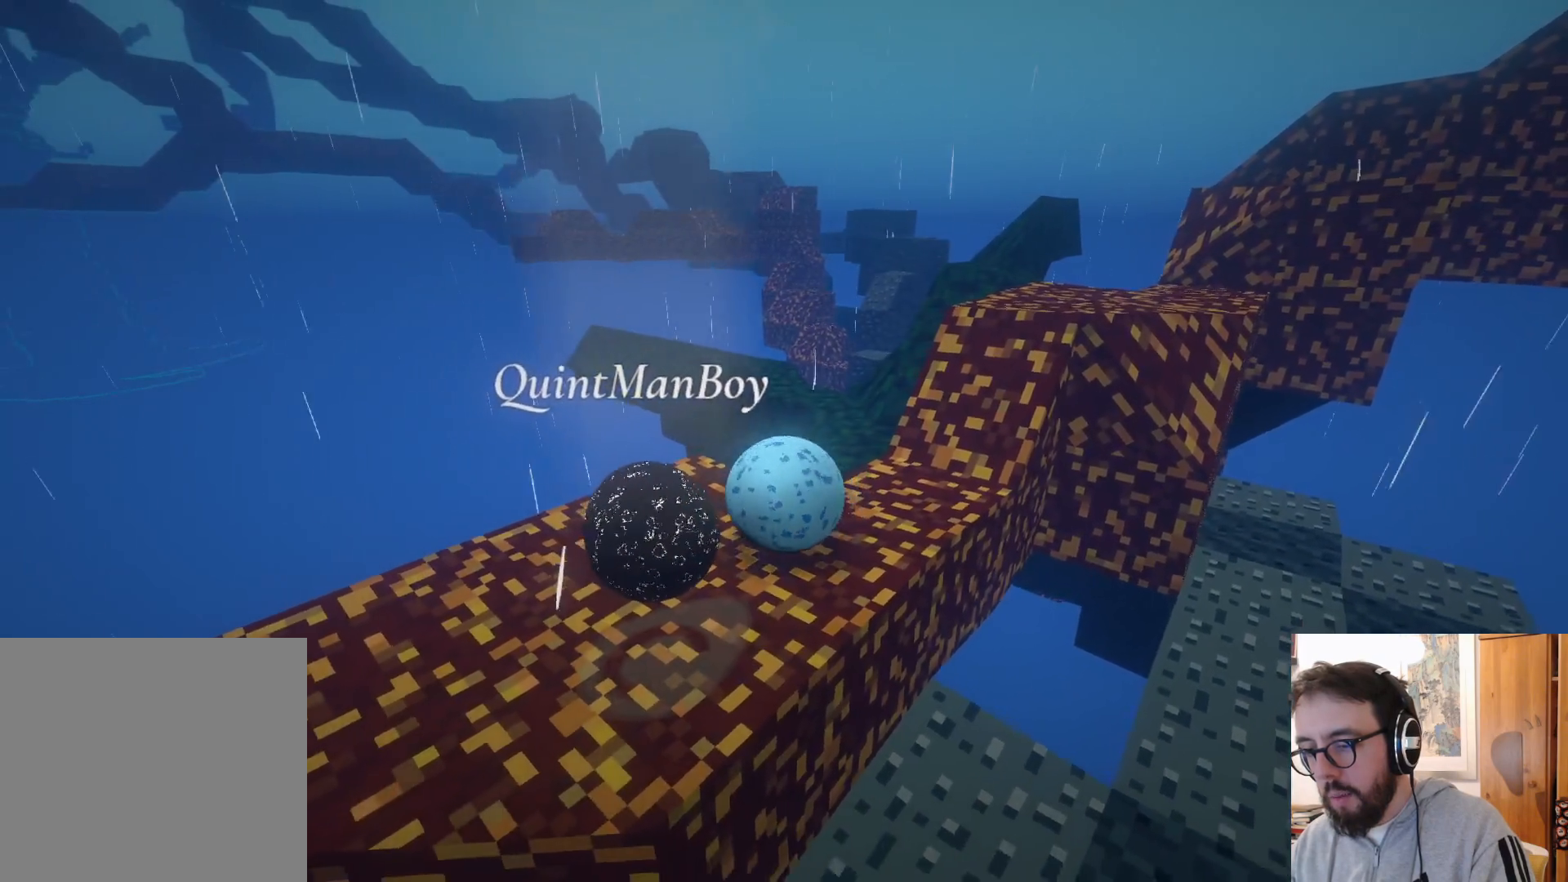
{"dt_ms": 500, "buttons": [], "left_stick": "center", "right_stick": "center", "events": []}
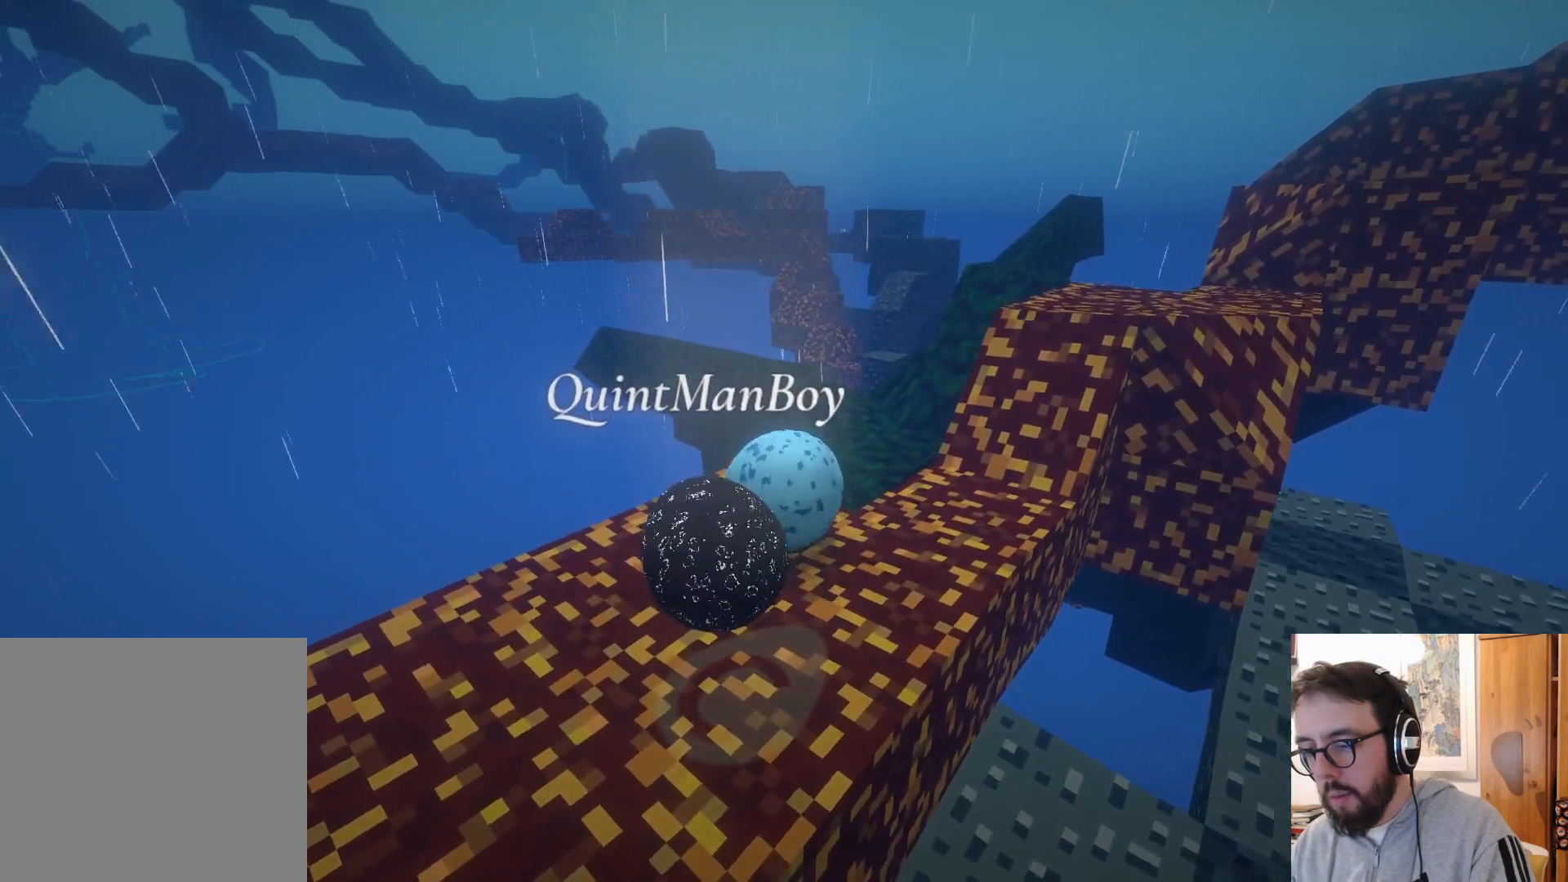
{"dt_ms": 500, "buttons": [], "left_stick": "center", "right_stick": "center", "events": []}
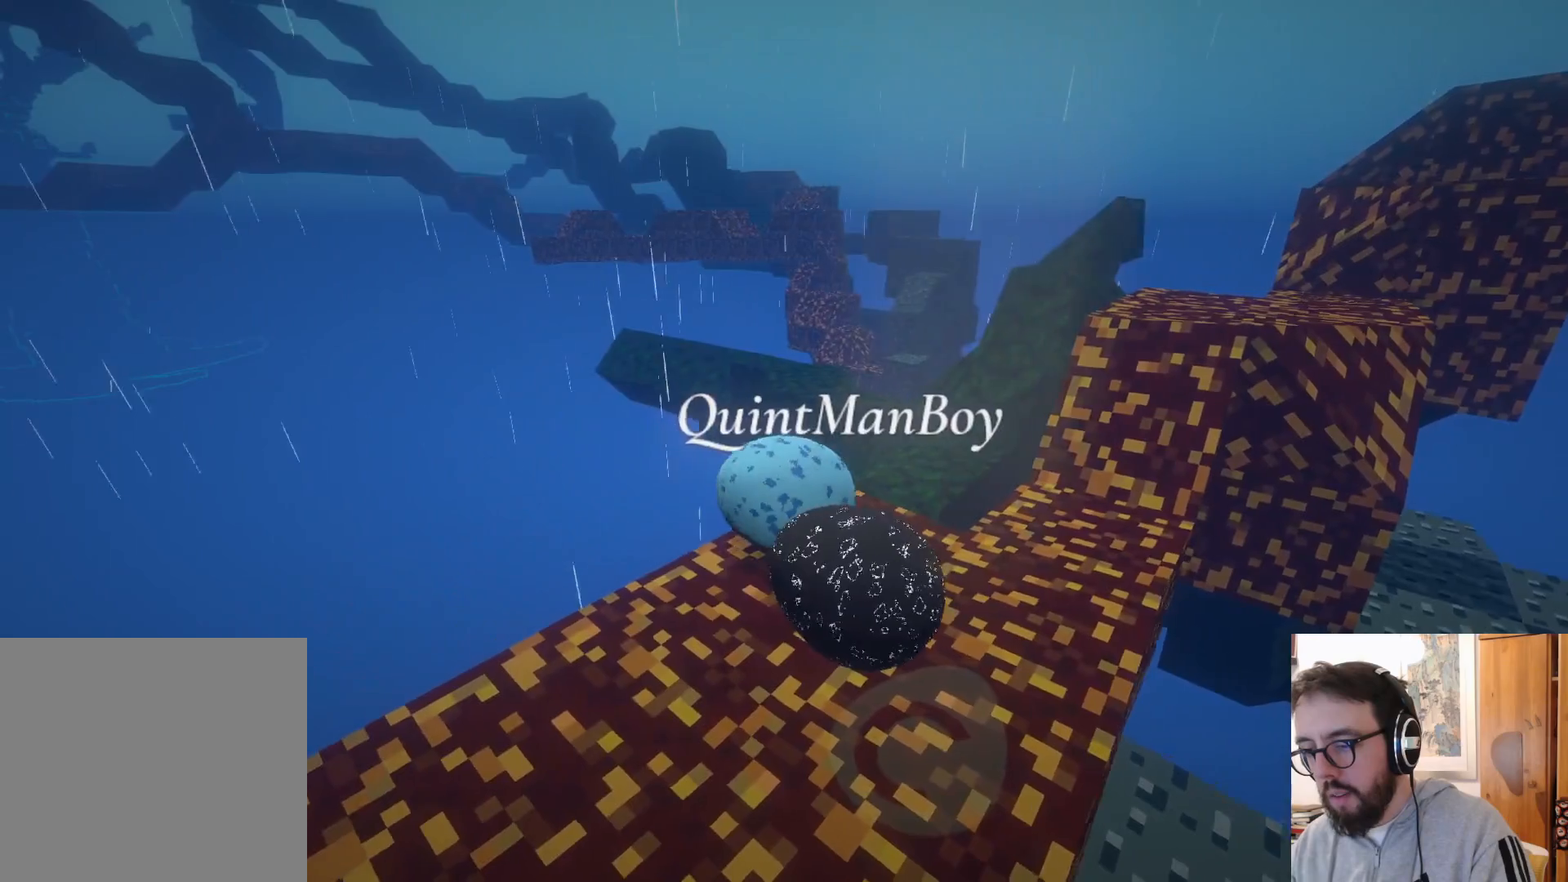
{"dt_ms": 500, "buttons": [], "left_stick": "center", "right_stick": "center", "events": []}
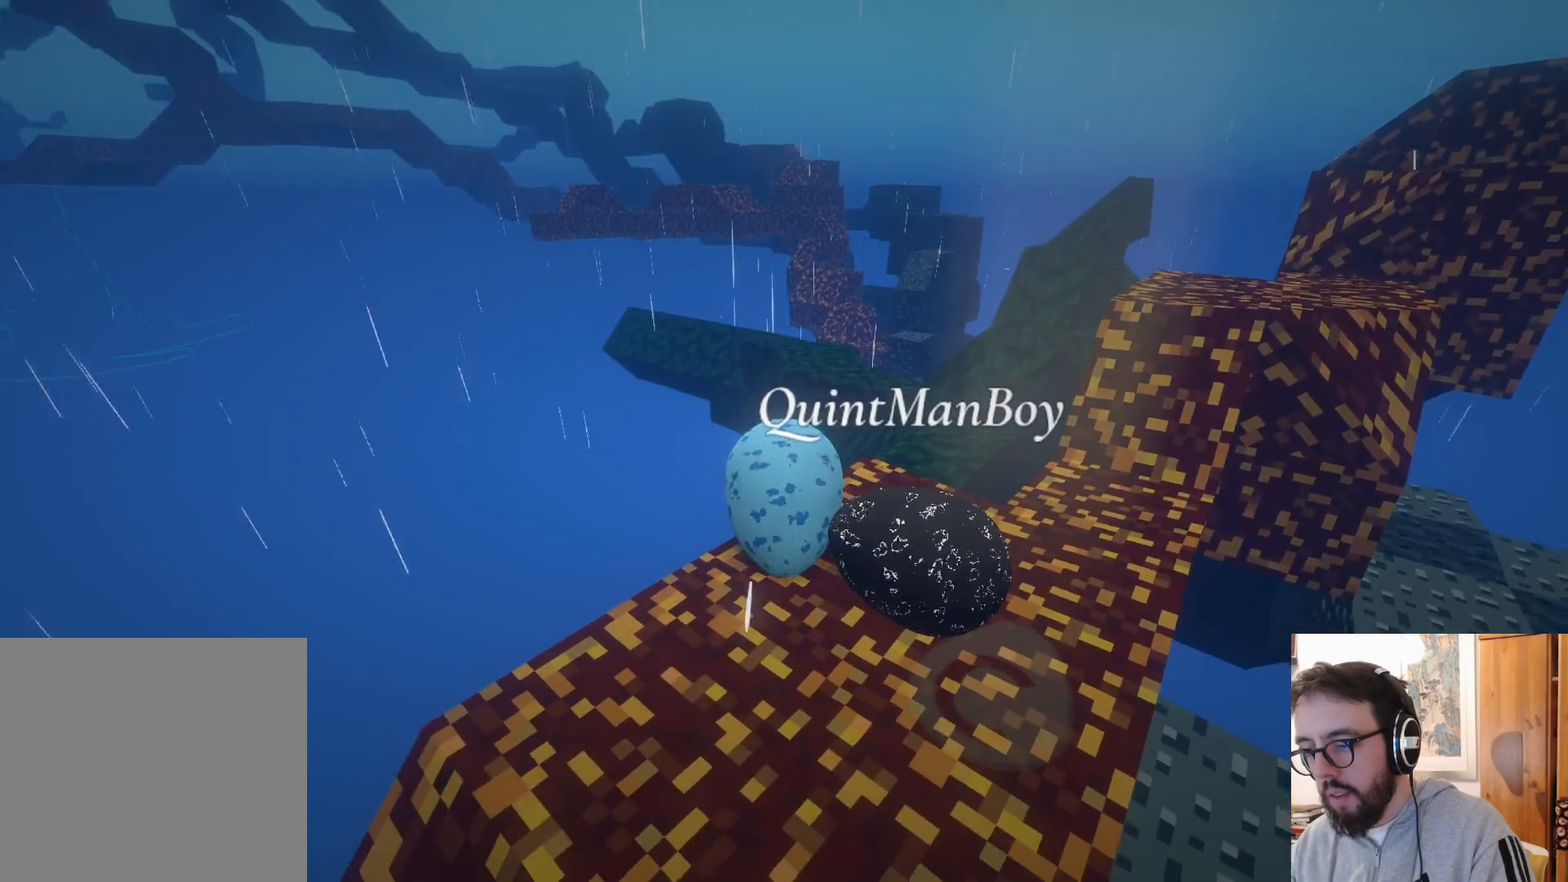
{"dt_ms": 500, "buttons": [], "left_stick": "center", "right_stick": "center", "events": []}
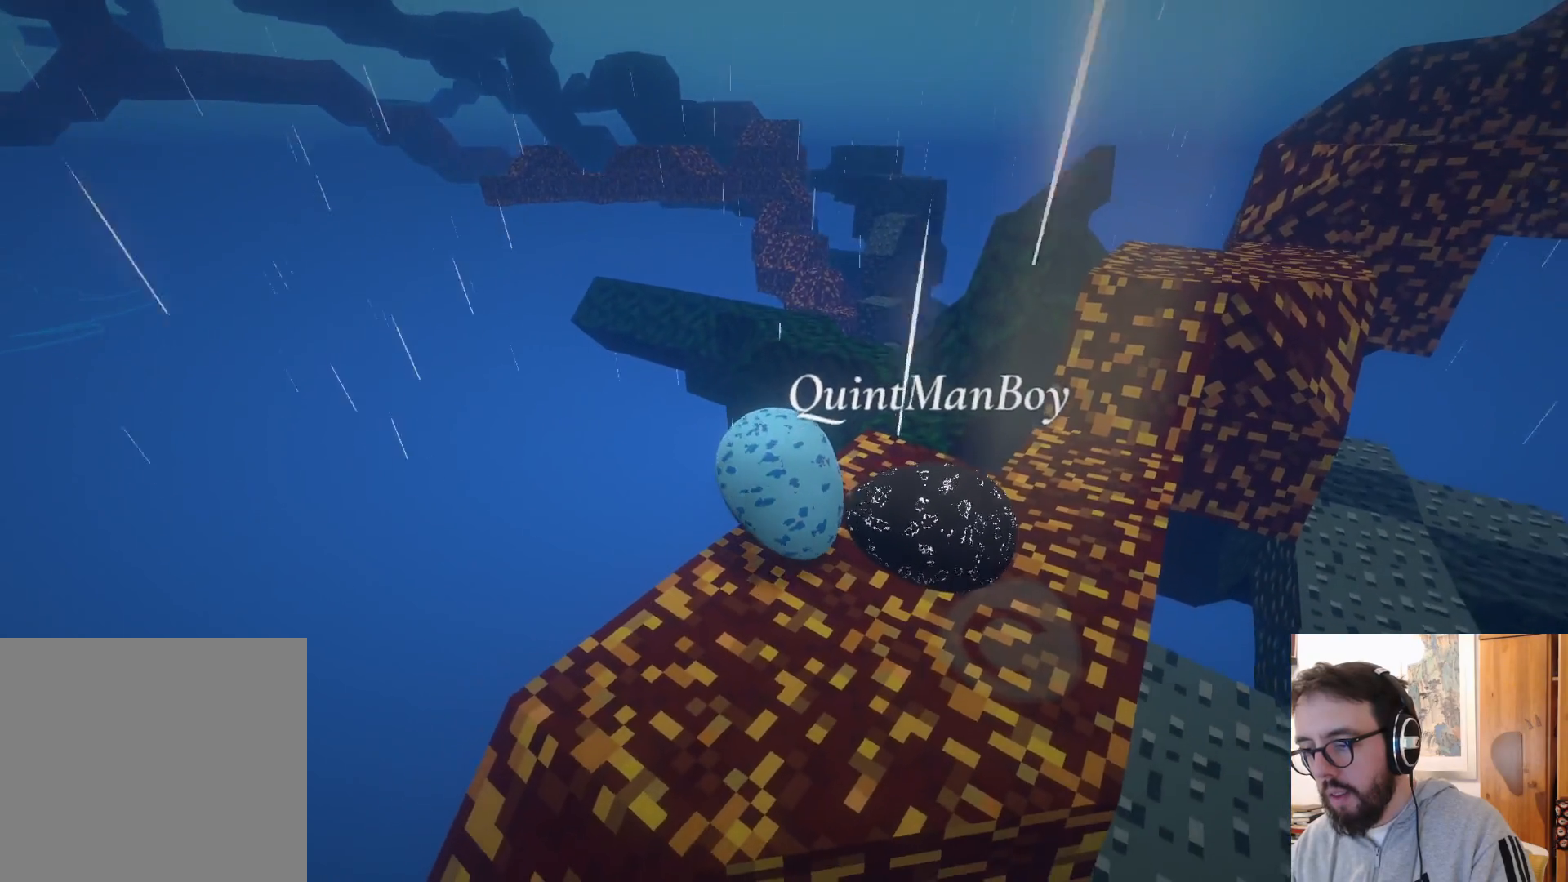
{"dt_ms": 500, "buttons": [], "left_stick": "center", "right_stick": "center", "events": []}
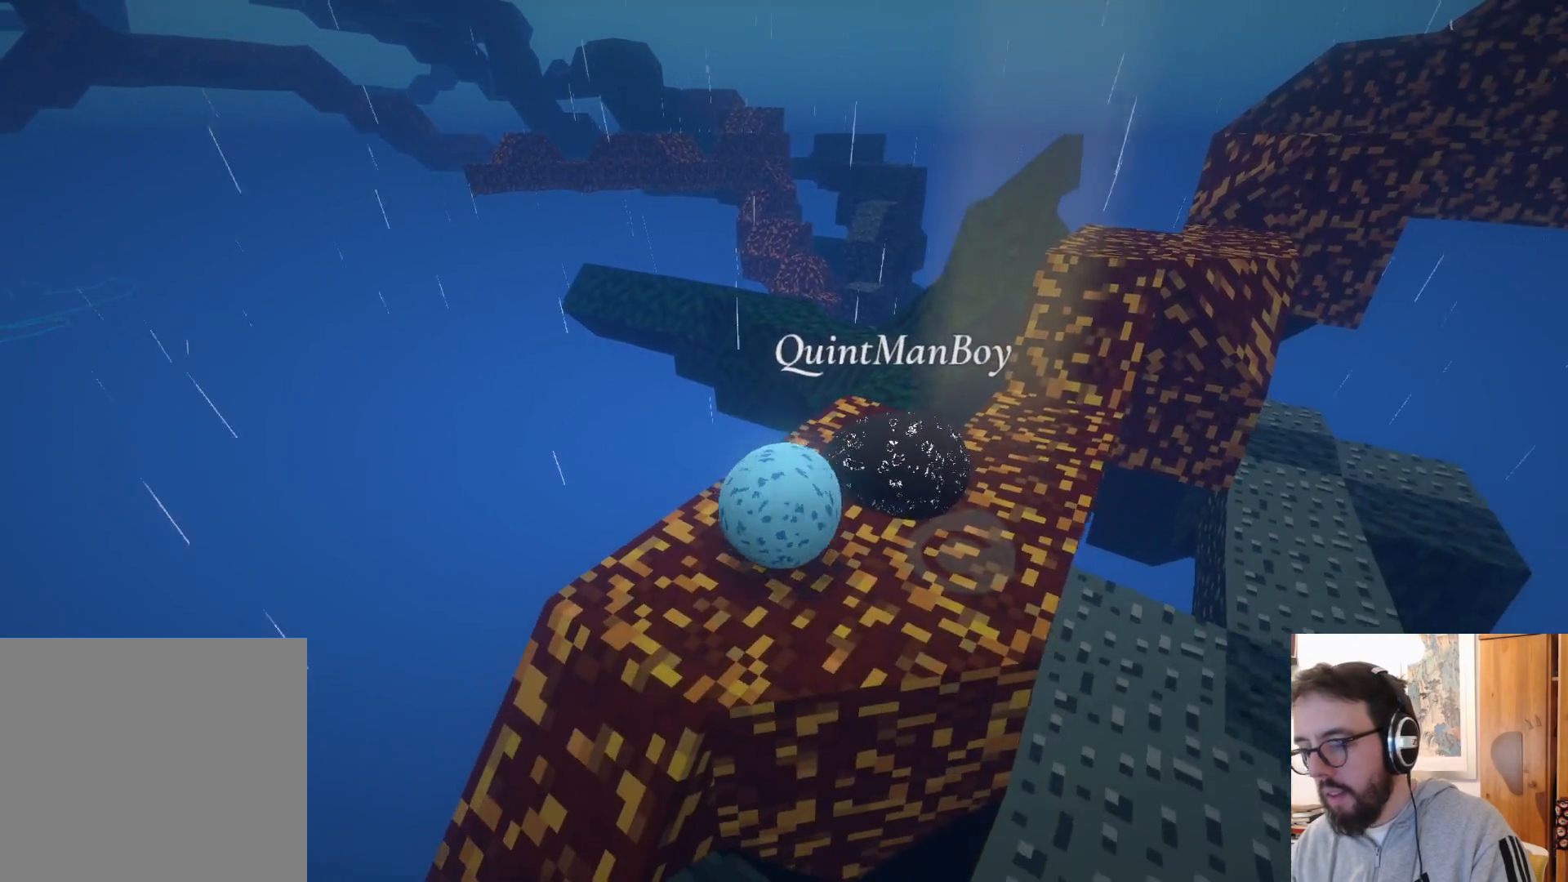
{"dt_ms": 500, "buttons": [], "left_stick": "center", "right_stick": "center", "events": [[184, "R2", "down"], [200, "R2", "up"]]}
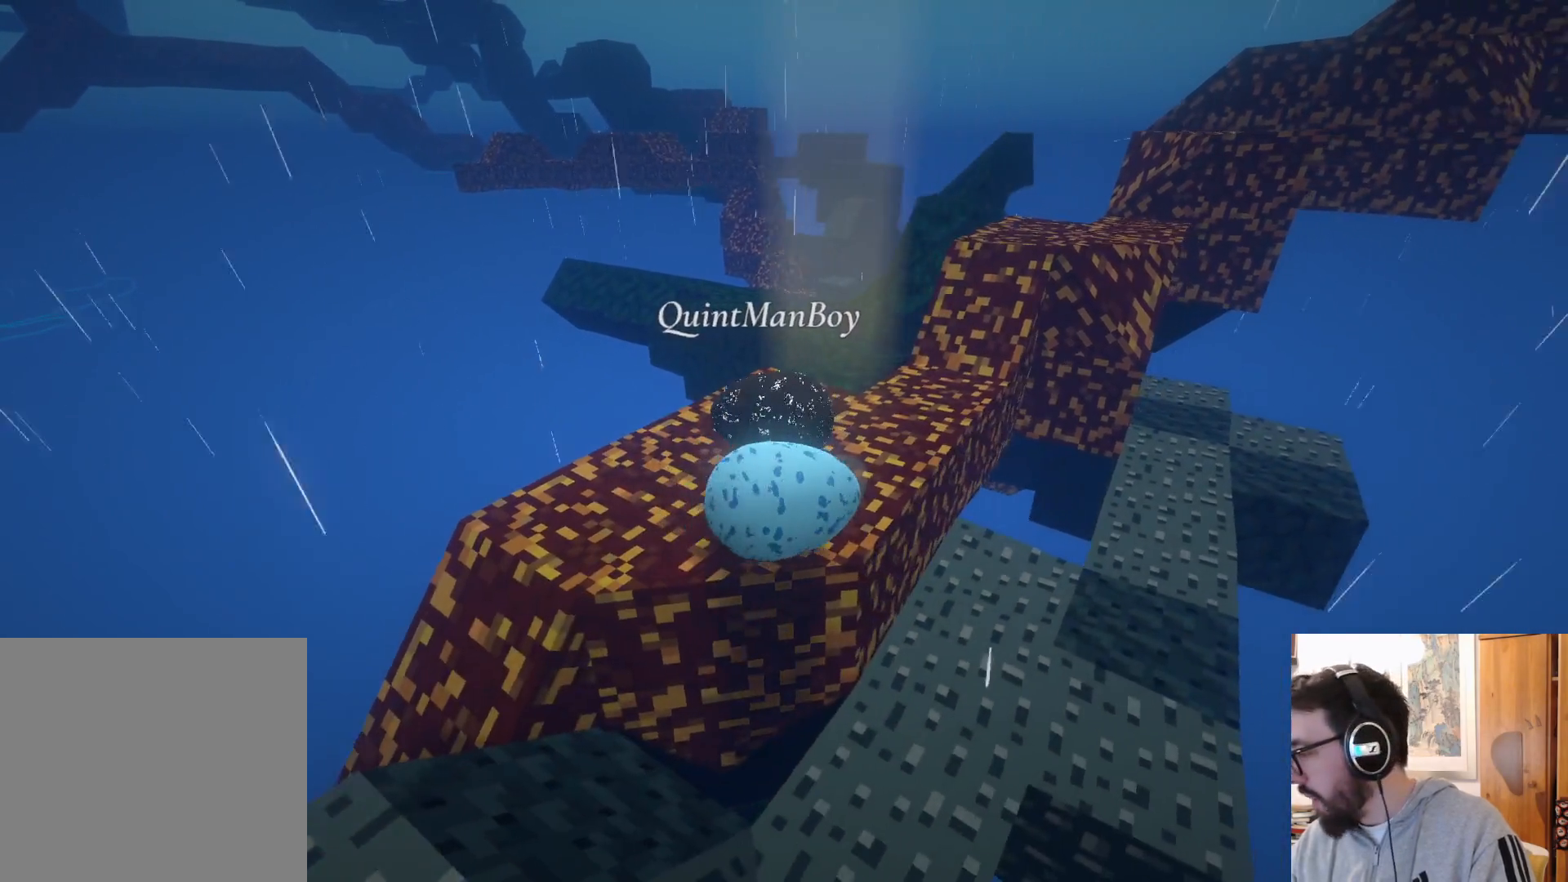
{"dt_ms": 500, "buttons": [], "left_stick": "center", "right_stick": "center", "events": []}
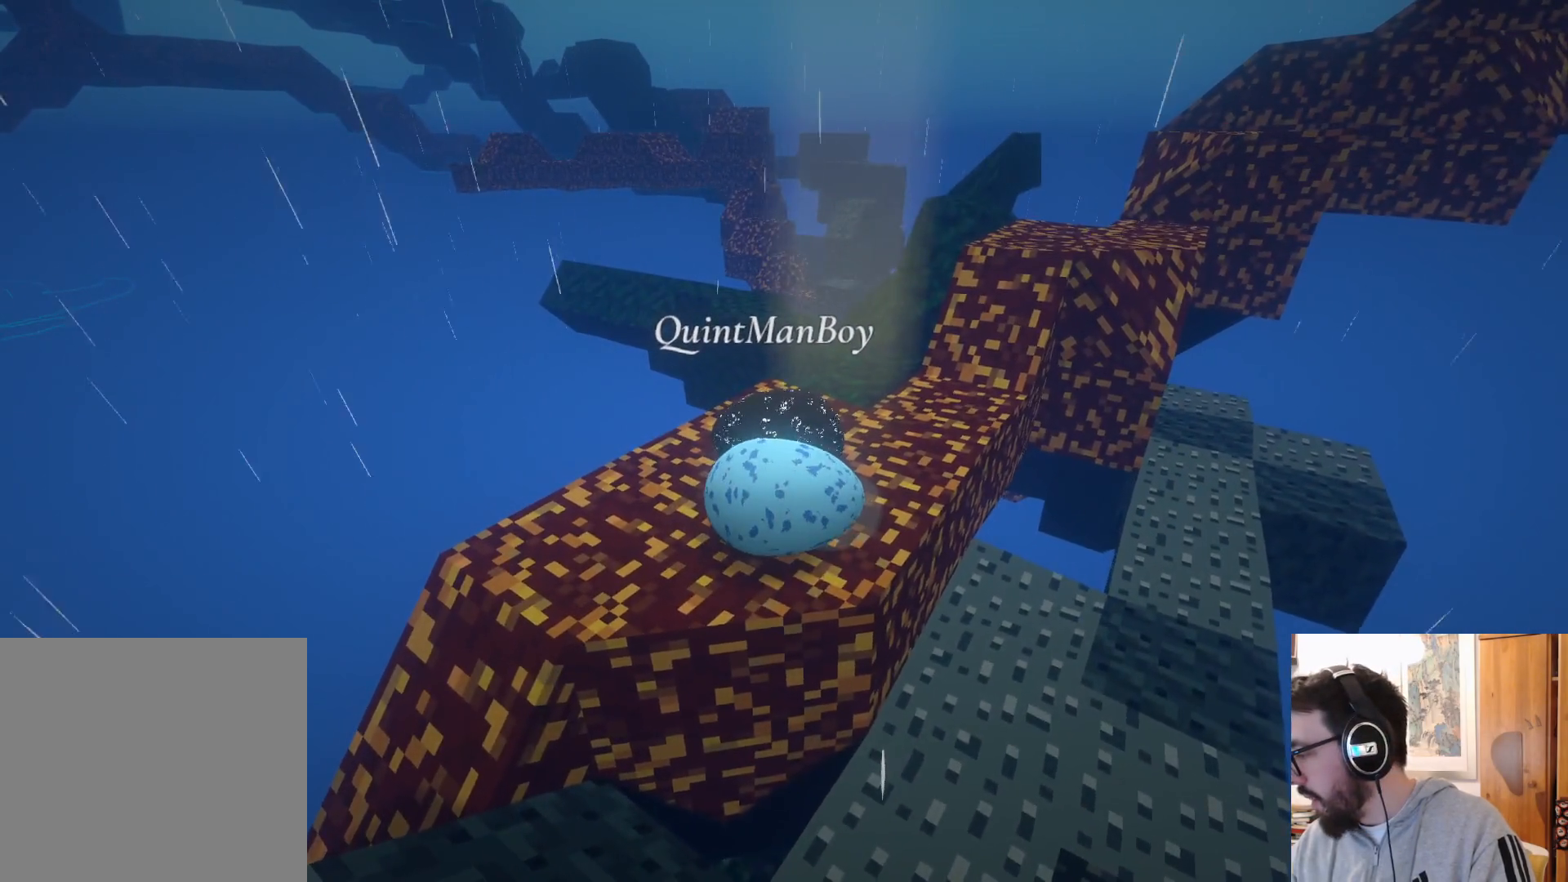
{"dt_ms": 500, "buttons": [], "left_stick": "center", "right_stick": "center", "events": []}
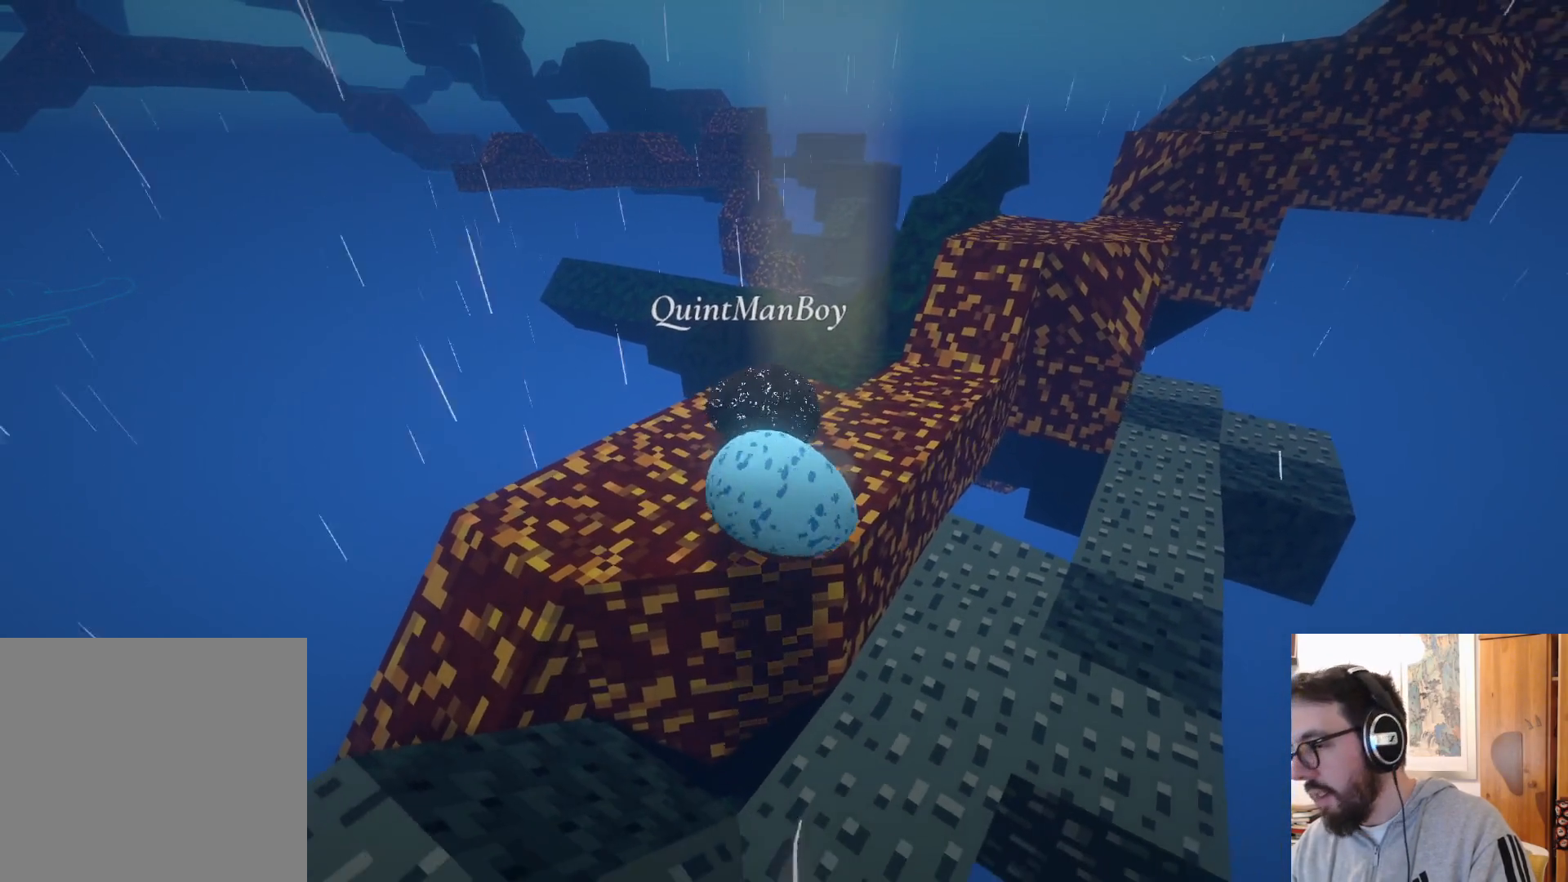
{"dt_ms": 500, "buttons": [], "left_stick": "center", "right_stick": "center", "events": []}
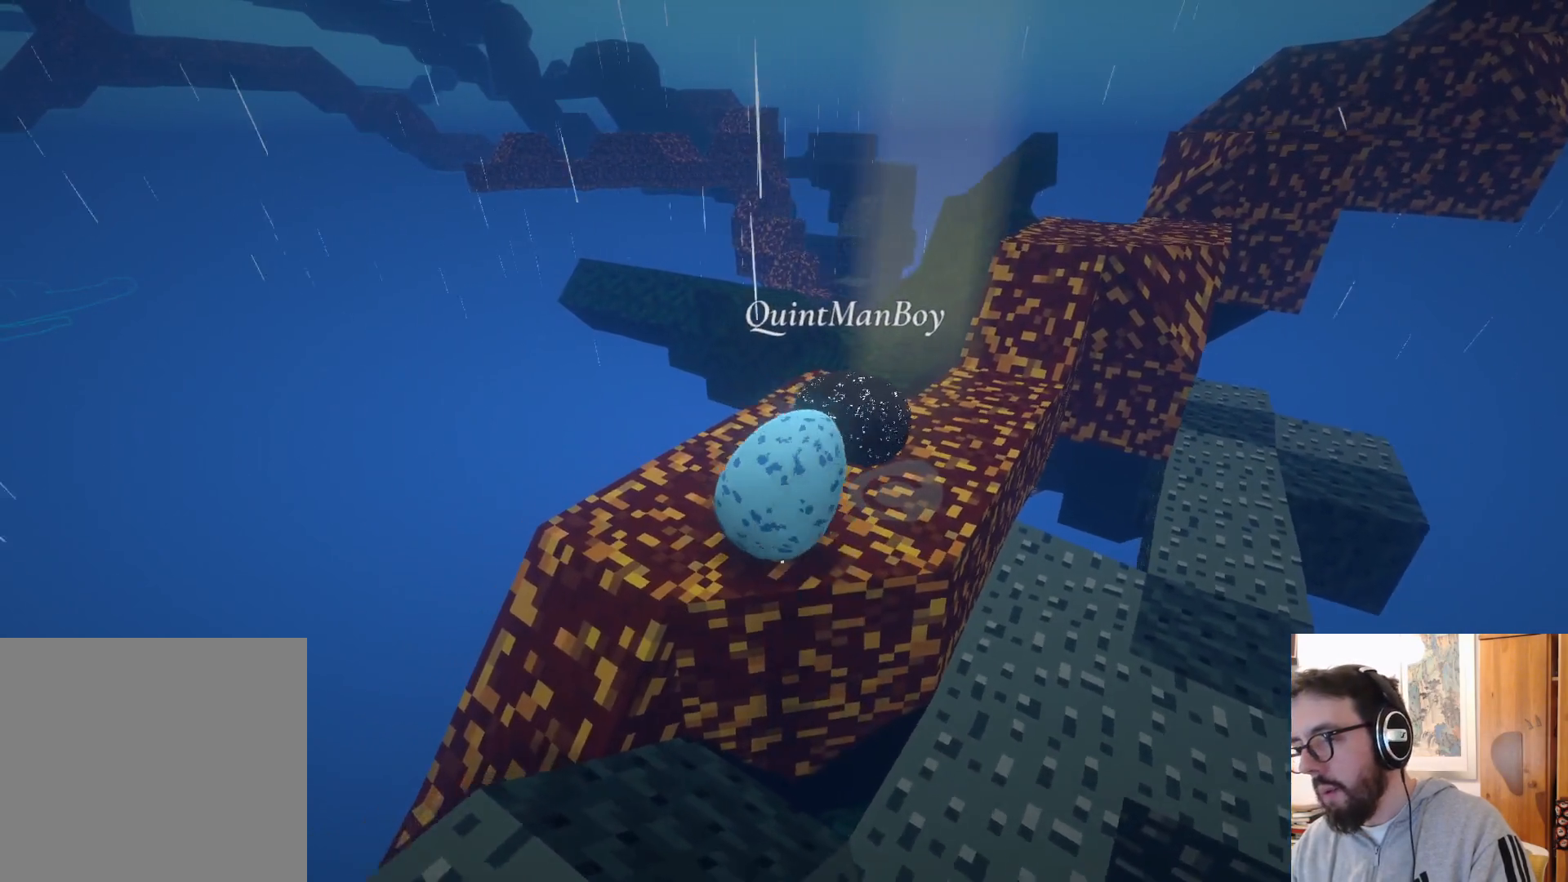
{"dt_ms": 500, "buttons": [], "left_stick": "center", "right_stick": "center", "events": []}
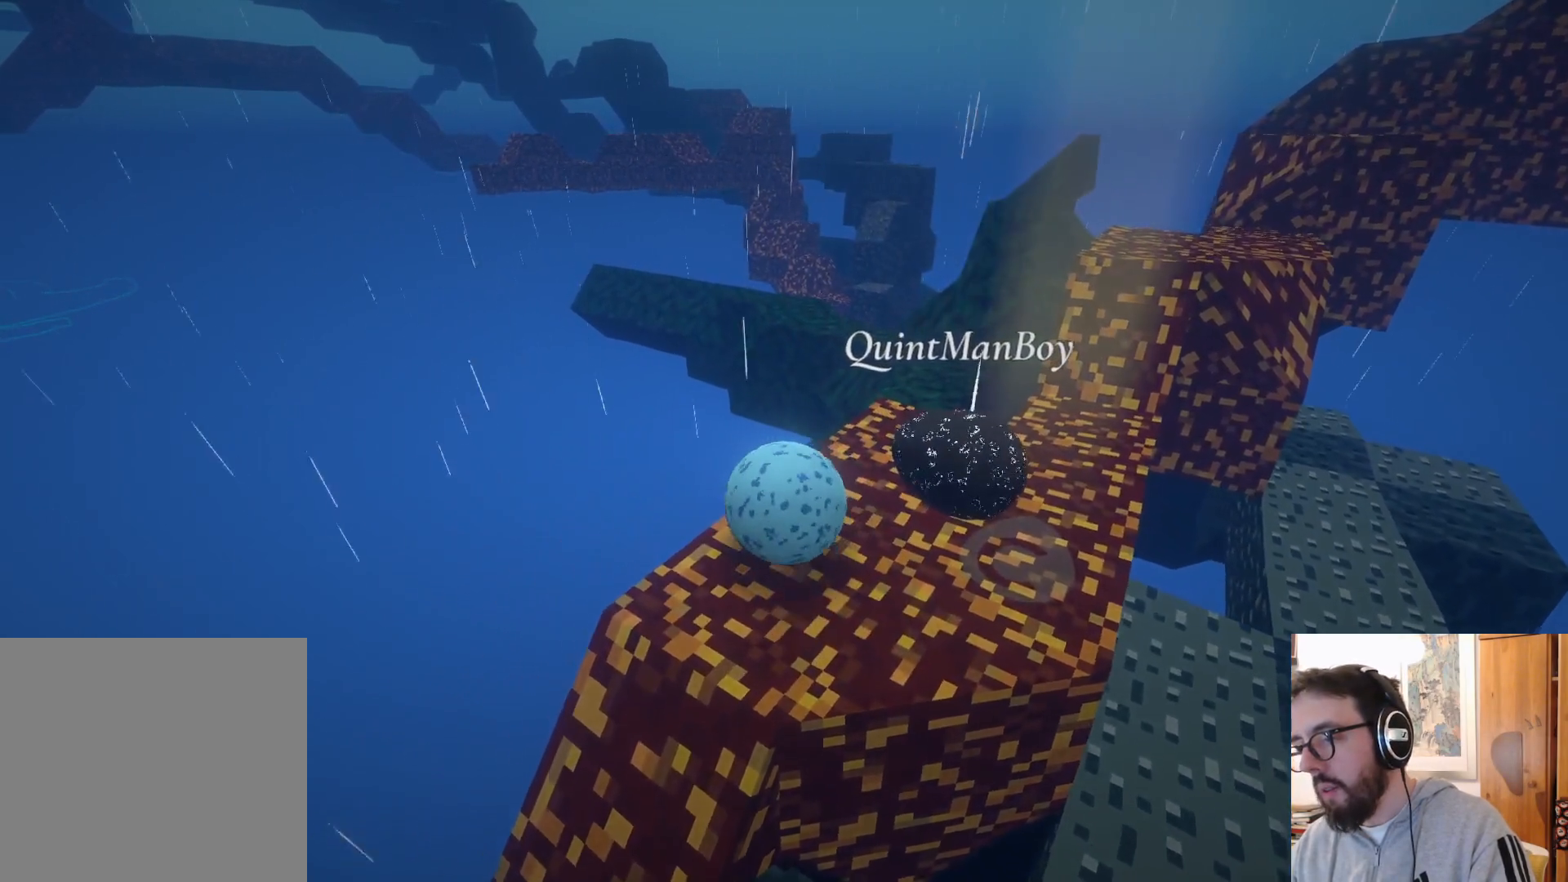
{"dt_ms": 500, "buttons": [], "left_stick": "center", "right_stick": "center", "events": []}
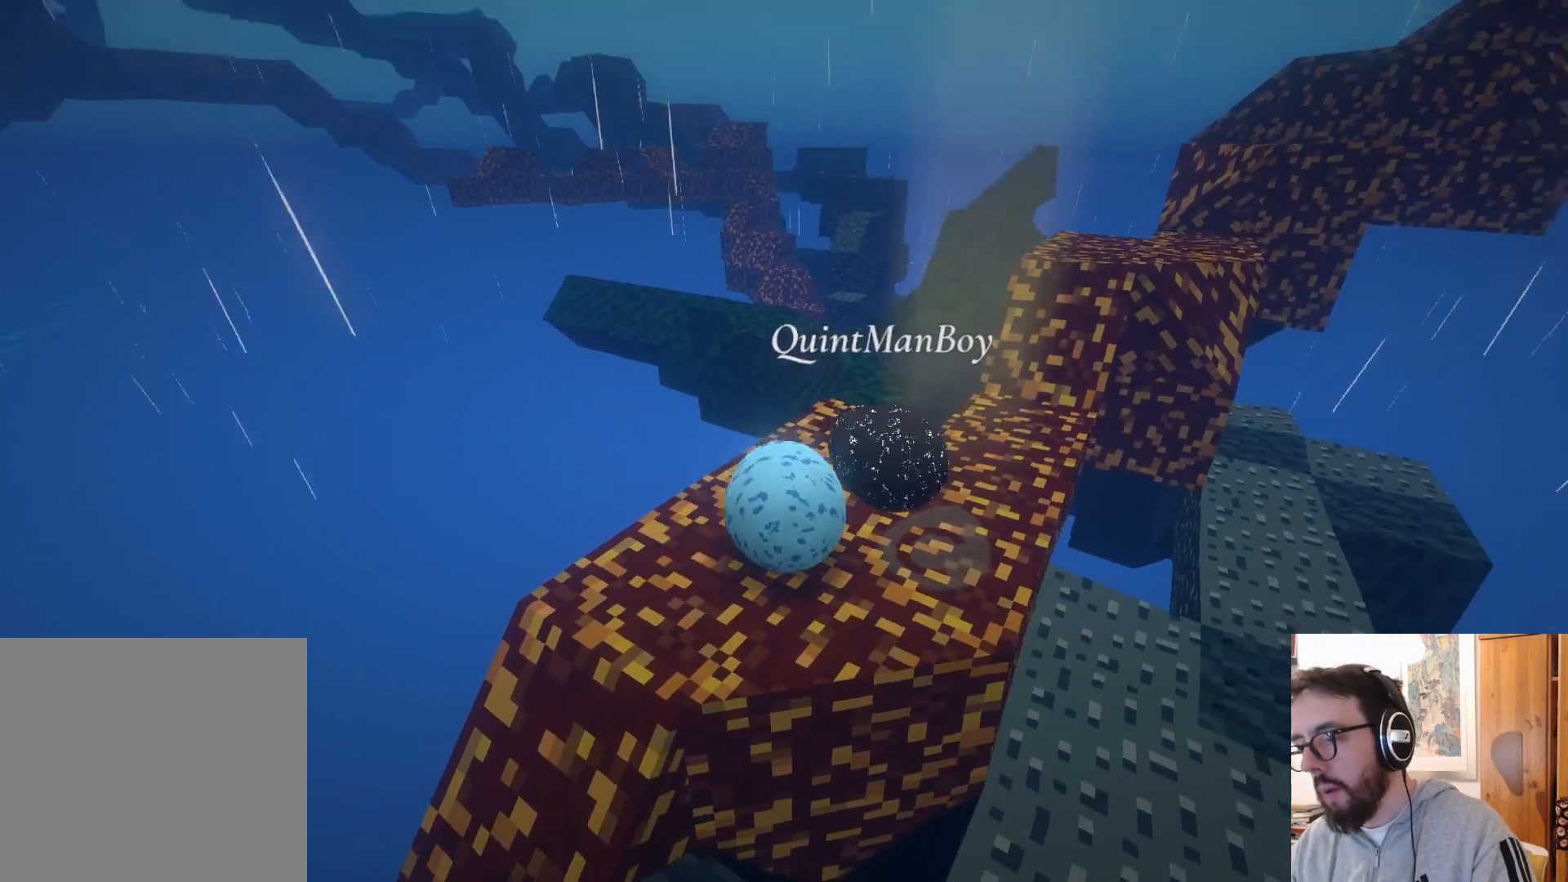
{"dt_ms": 500, "buttons": [], "left_stick": "center", "right_stick": "center", "events": []}
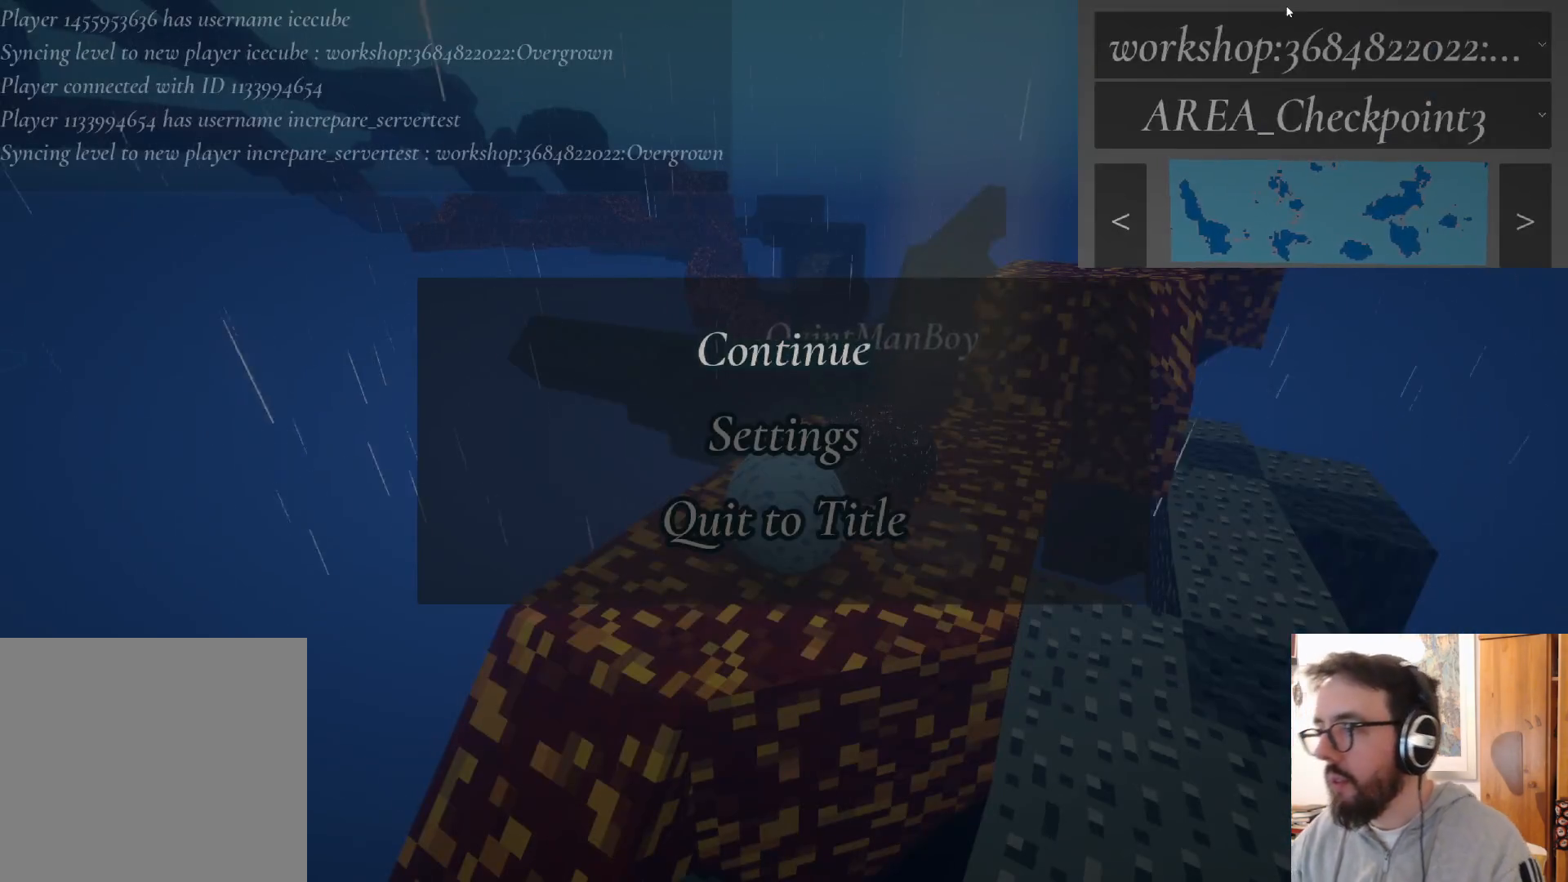
{"dt_ms": 500, "buttons": [], "left_stick": "center", "right_stick": "center", "events": []}
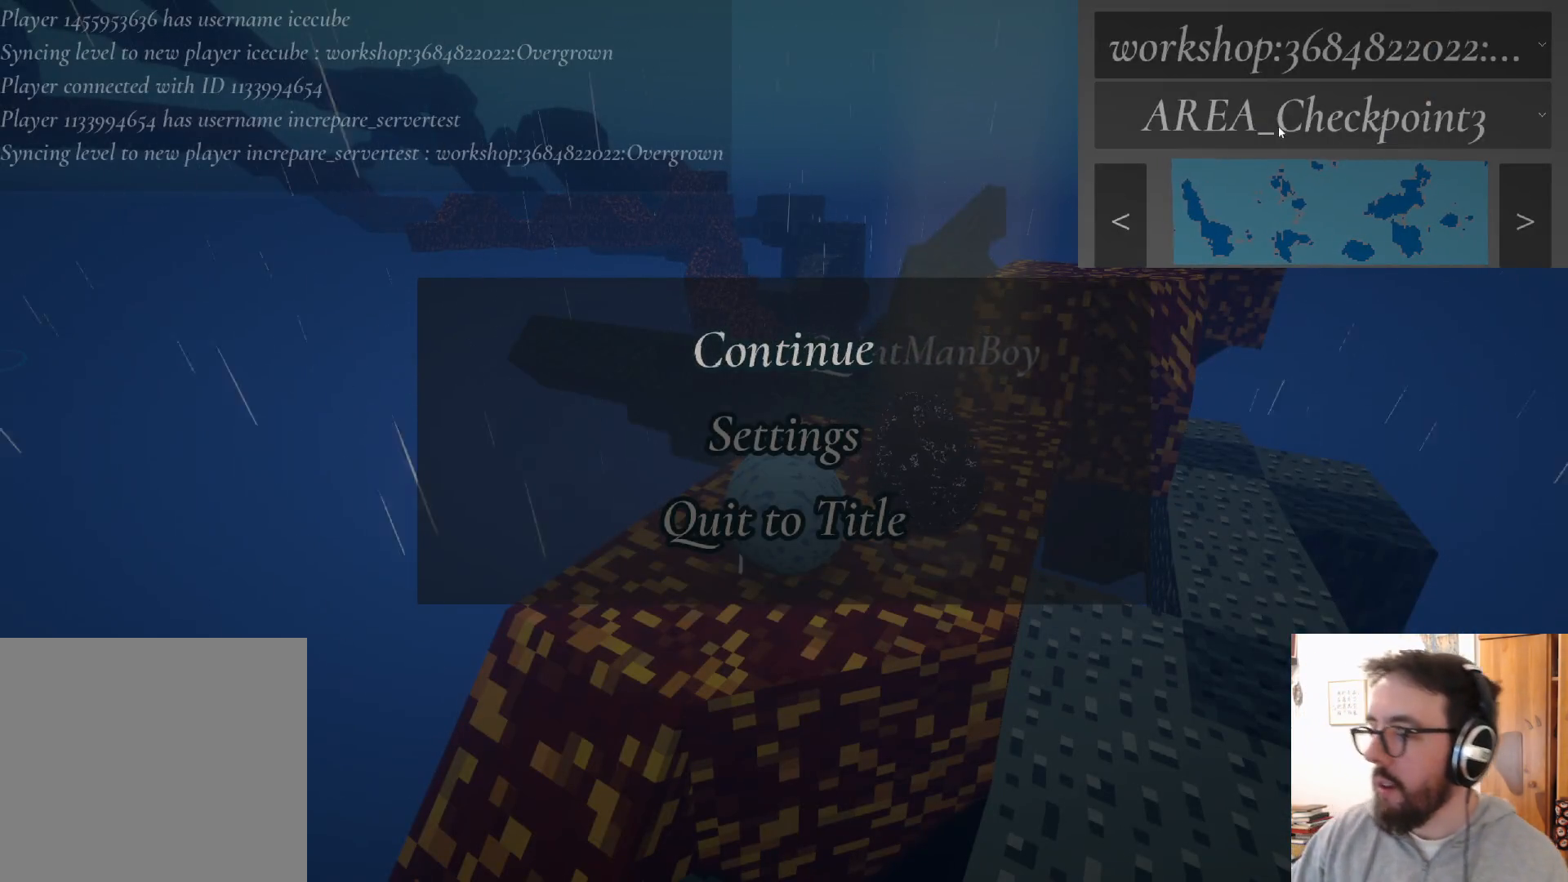
{"dt_ms": 500, "buttons": [], "left_stick": "center", "right_stick": "center", "events": []}
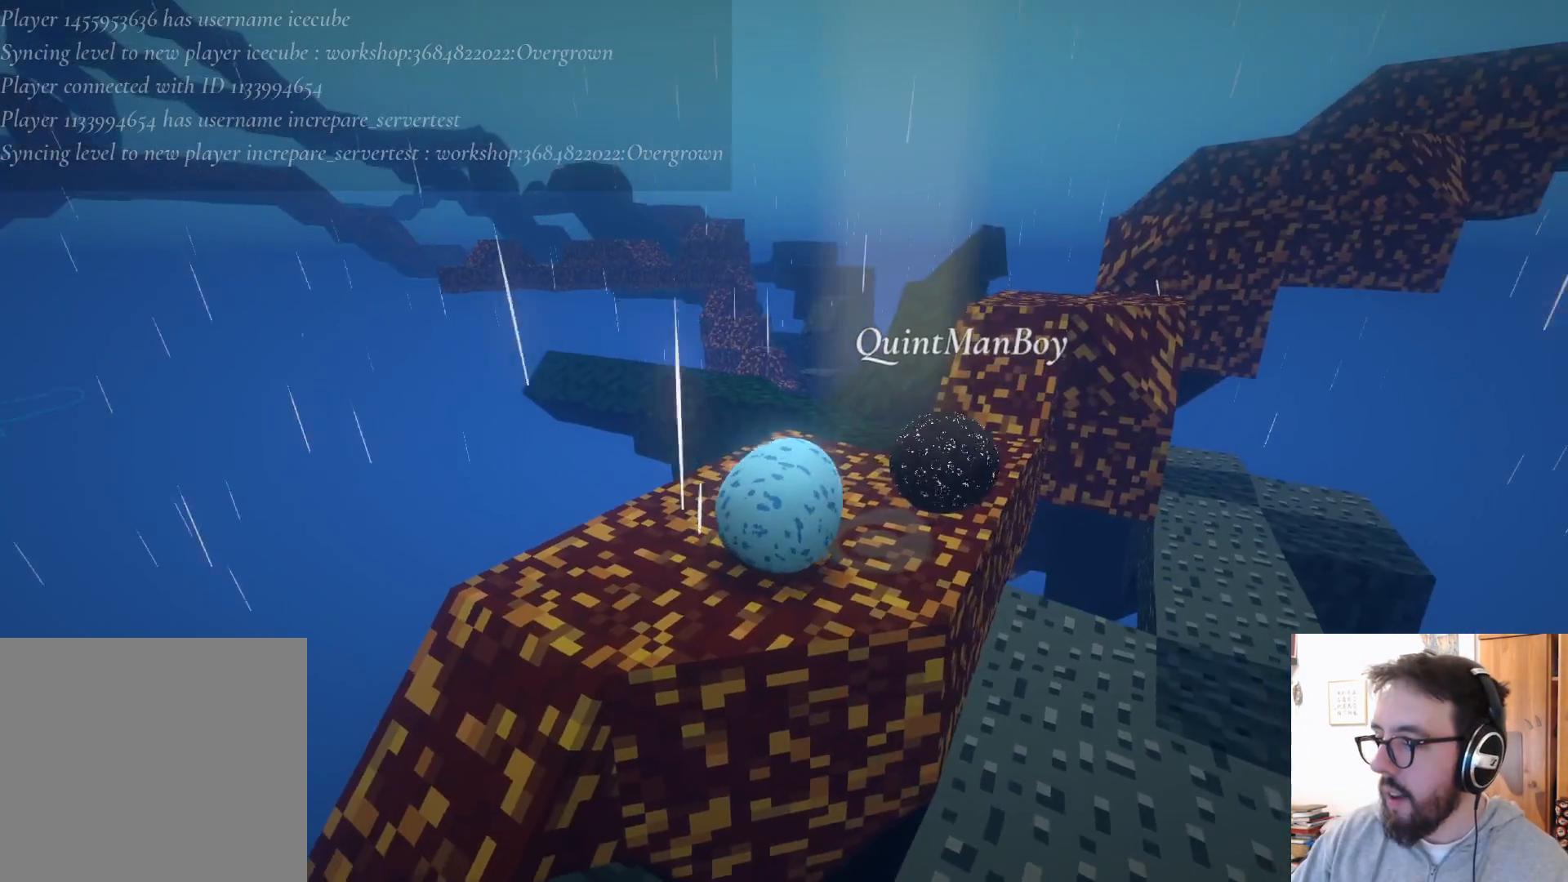
{"dt_ms": 500, "buttons": [], "left_stick": "center", "right_stick": "center", "events": []}
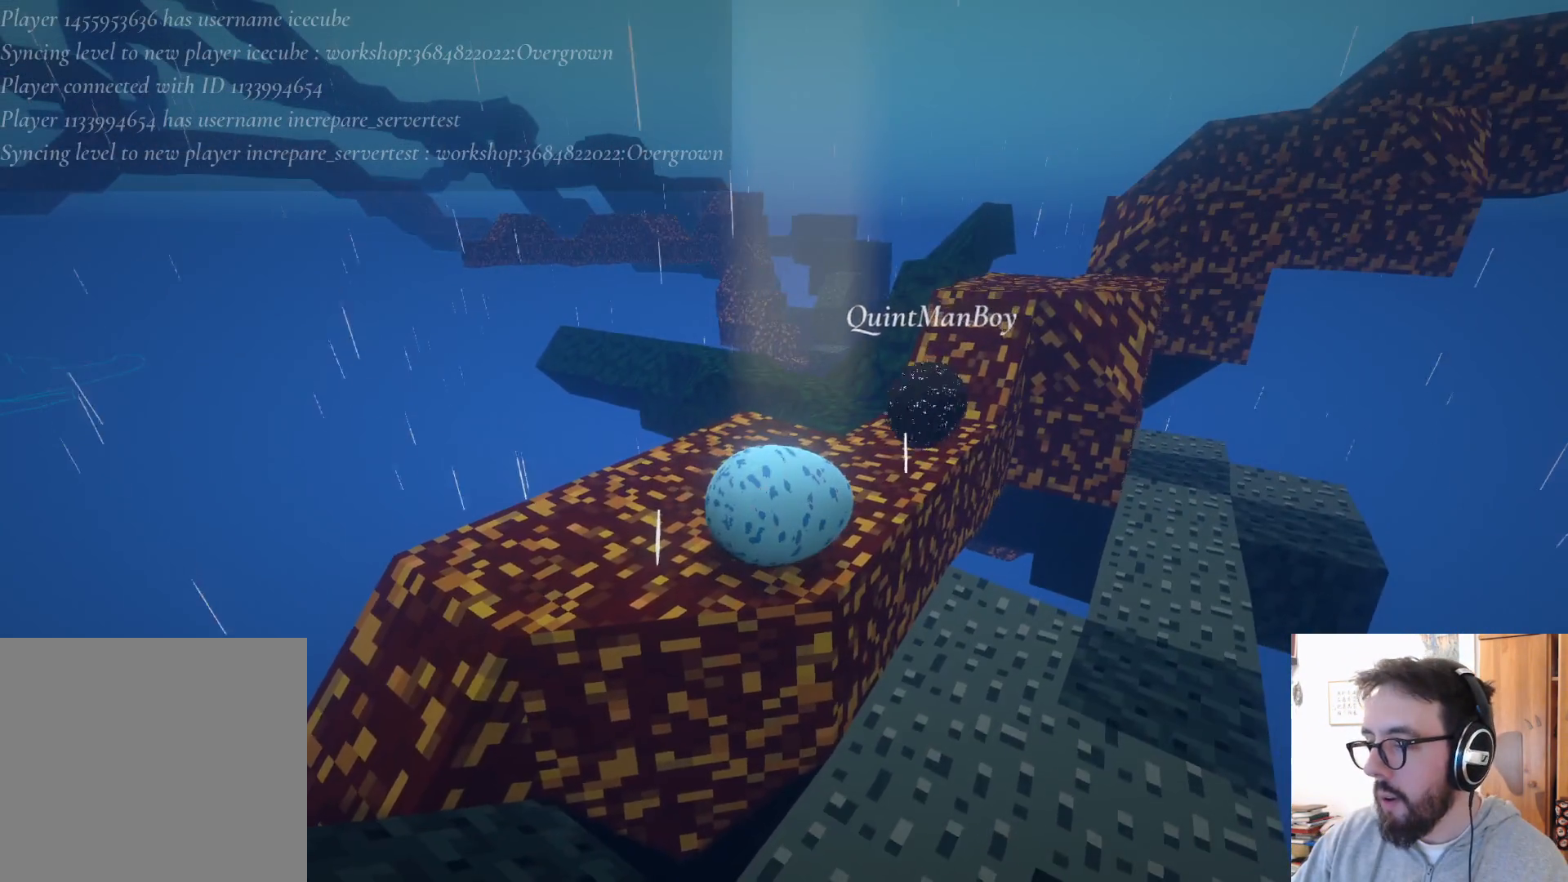
{"dt_ms": 500, "buttons": [], "left_stick": "center", "right_stick": "center", "events": []}
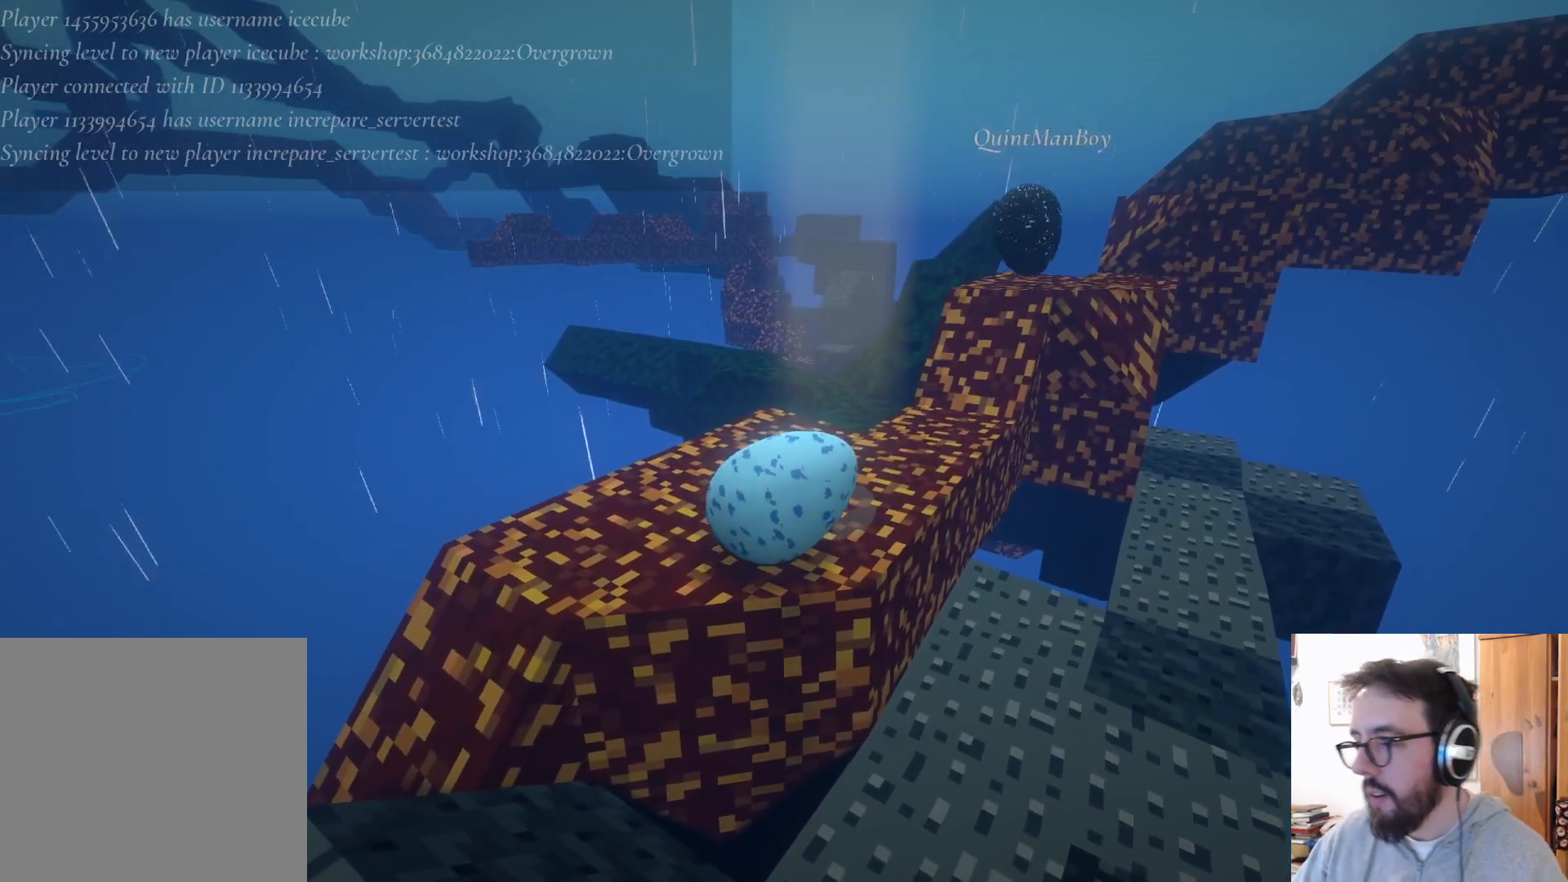
{"dt_ms": 500, "buttons": [], "left_stick": "center", "right_stick": "right", "events": [[400, "right_stick", "right"]]}
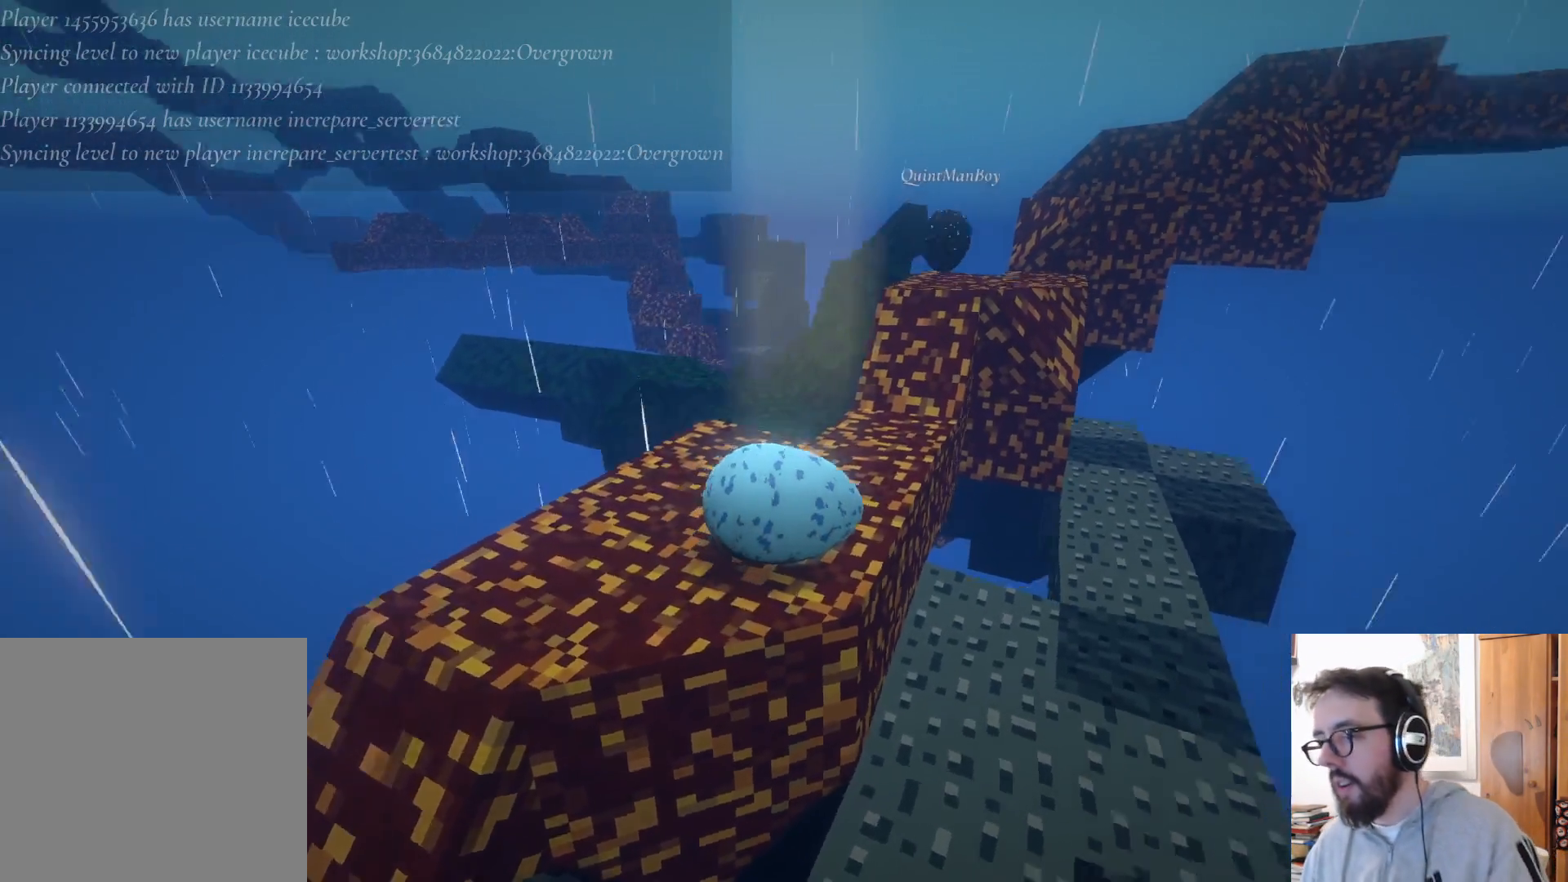
{"dt_ms": 500, "buttons": [], "left_stick": "center", "right_stick": "center", "events": [[234, "right_stick", "center"]]}
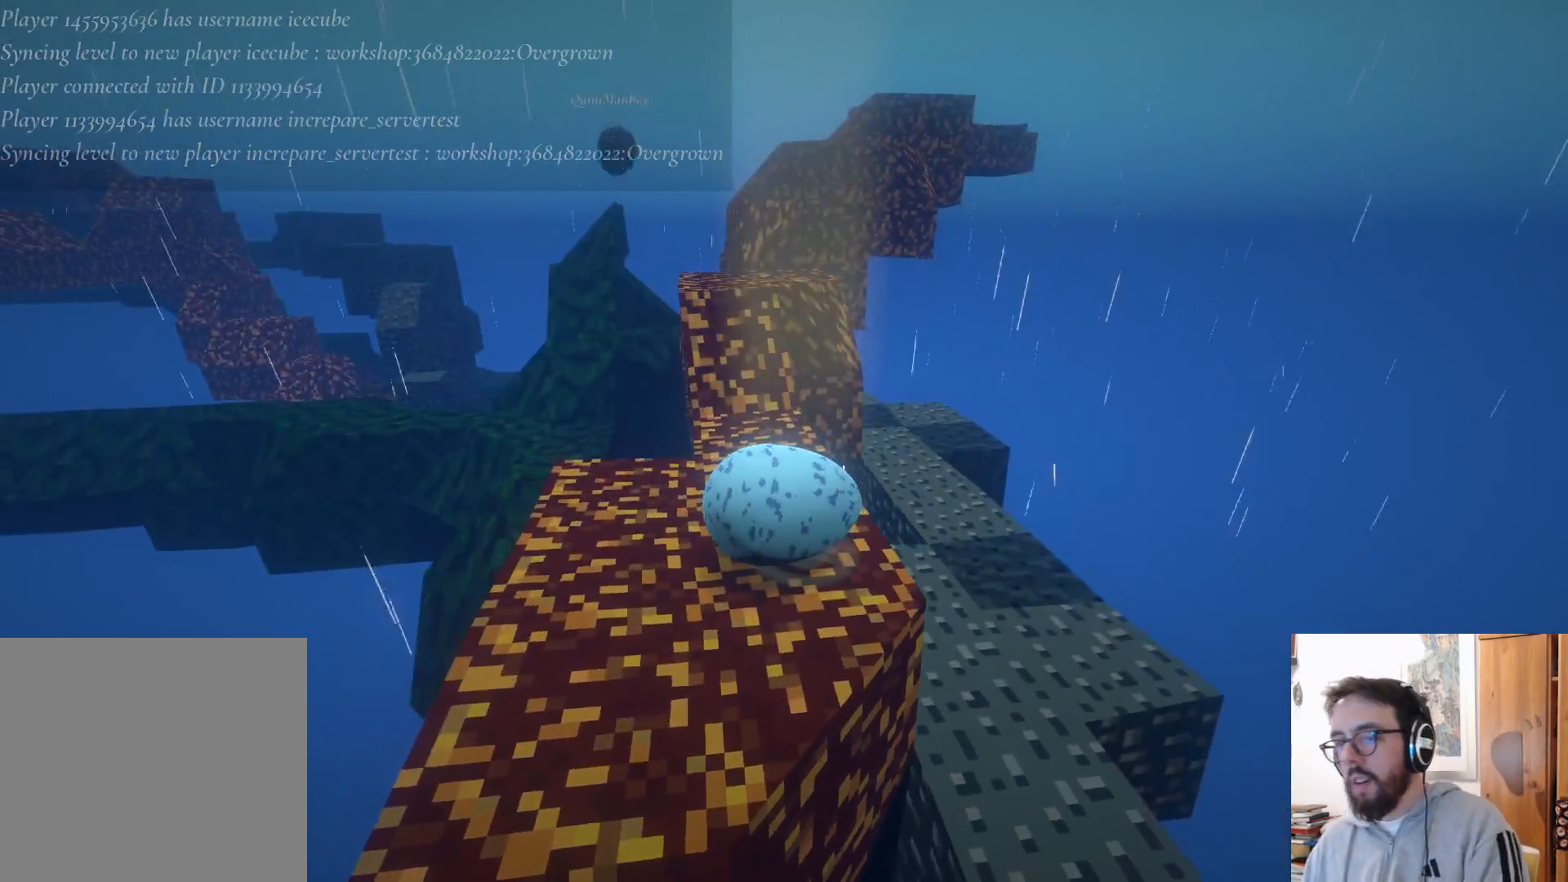
{"dt_ms": 500, "buttons": [], "left_stick": "center", "right_stick": "down-right", "events": [[200, "right_stick", "down-right"]]}
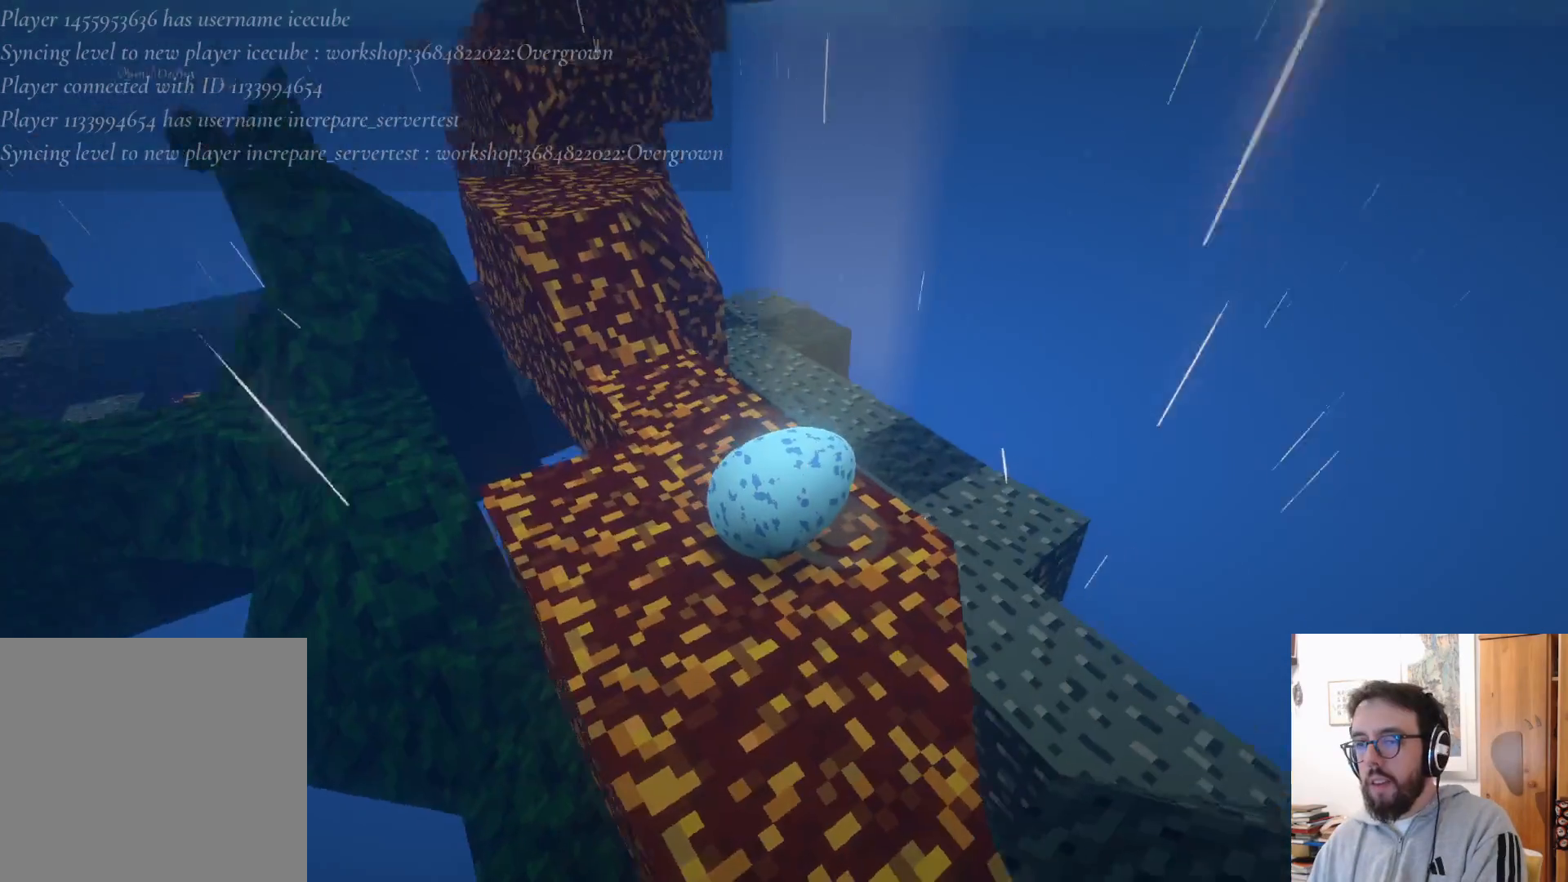
{"dt_ms": 500, "buttons": [], "left_stick": "center", "right_stick": "left", "events": [[134, "right_stick", "center"], [300, "right_stick", "left"]]}
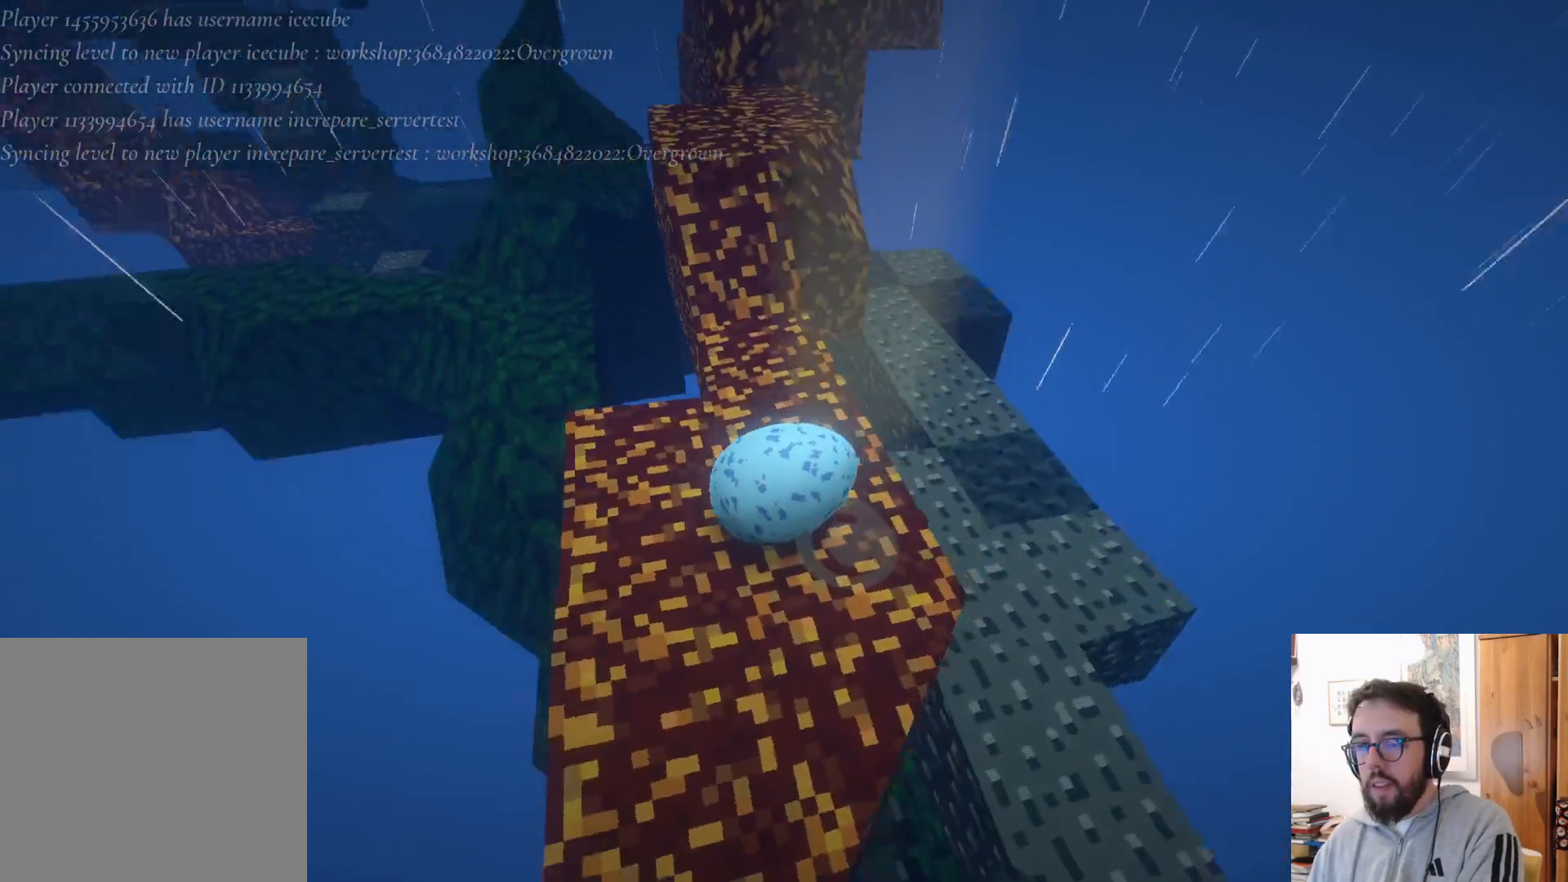
{"dt_ms": 500, "buttons": [], "left_stick": "center", "right_stick": "center", "events": [[167, "right_stick", "center"], [217, "right_stick", "up"], [334, "right_stick", "center"]]}
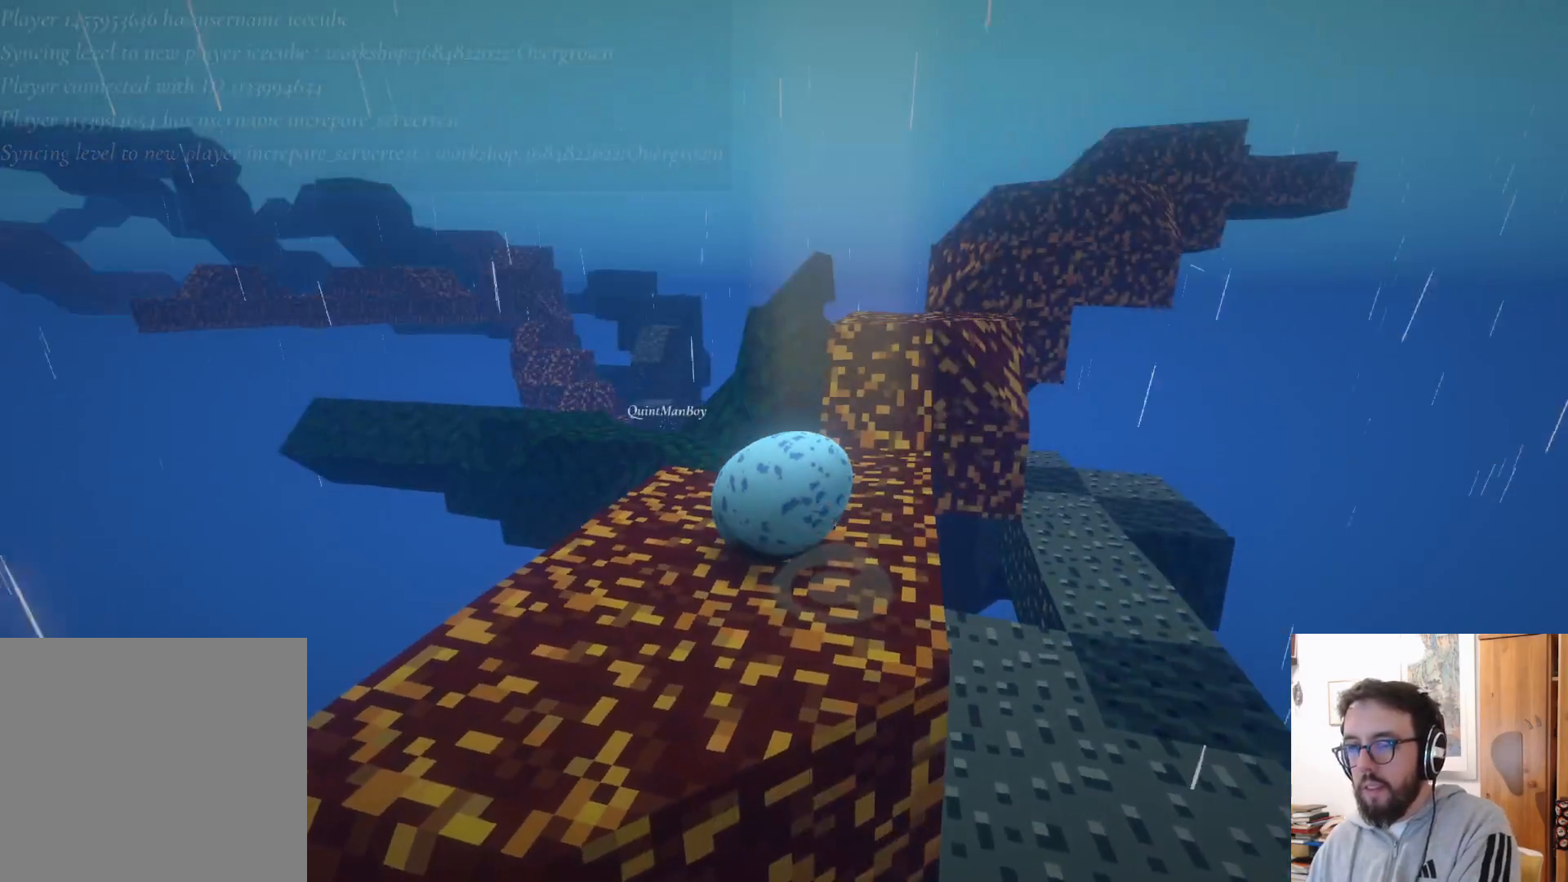
{"dt_ms": 500, "buttons": [], "left_stick": "center", "right_stick": "down", "events": [[234, "right_stick", "down-right"], [350, "right_stick", "down"]]}
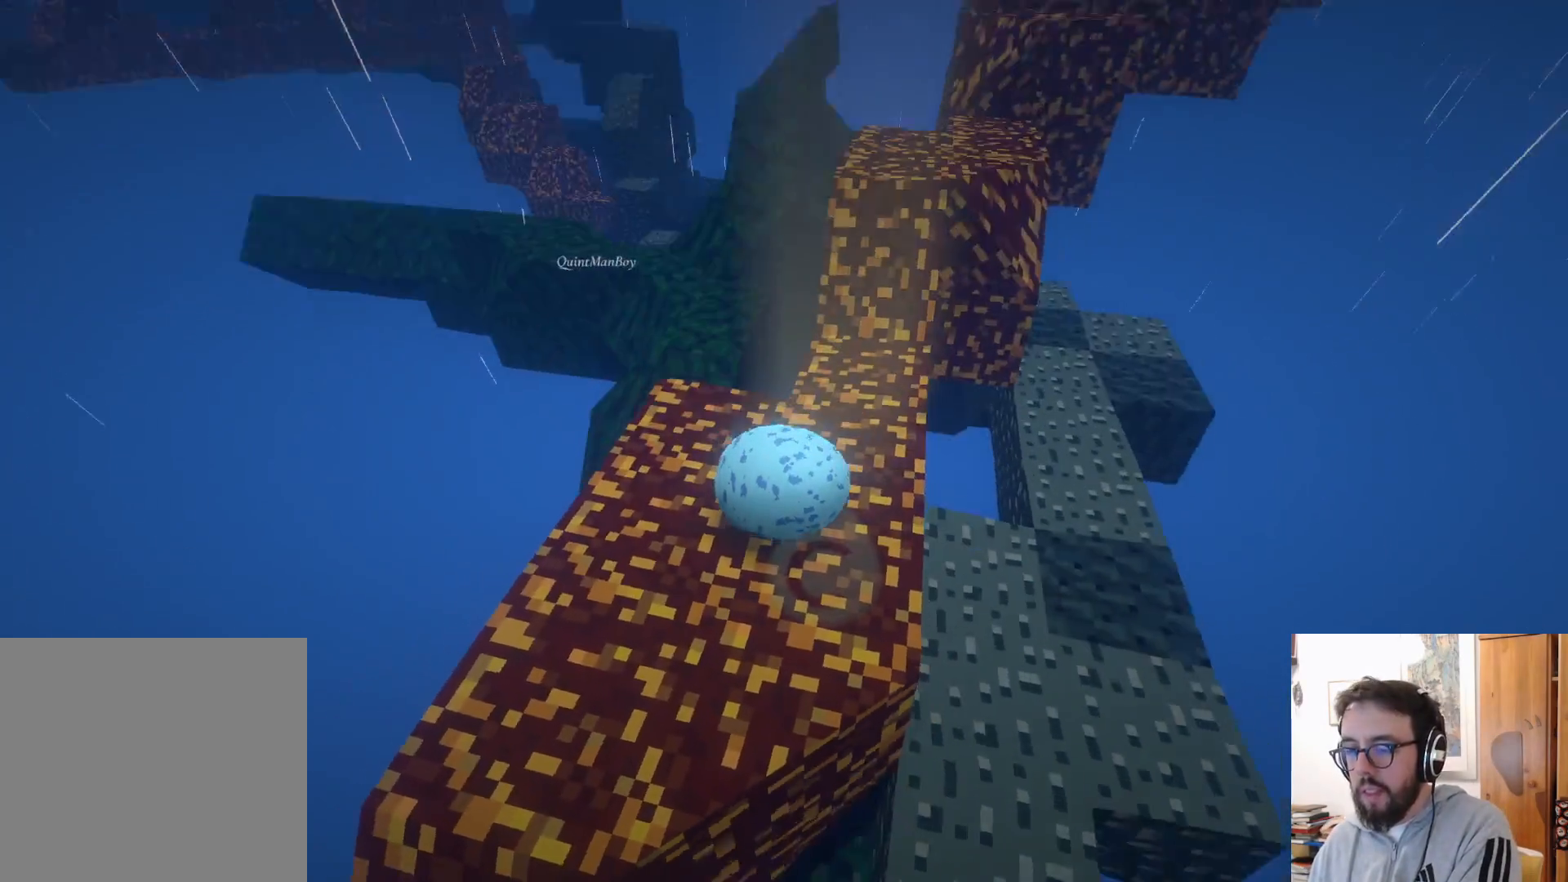
{"dt_ms": 500, "buttons": [], "left_stick": "up", "right_stick": "center", "events": [[100, "left_stick", "down"], [117, "right_stick", "center"], [350, "left_stick", "up"]]}
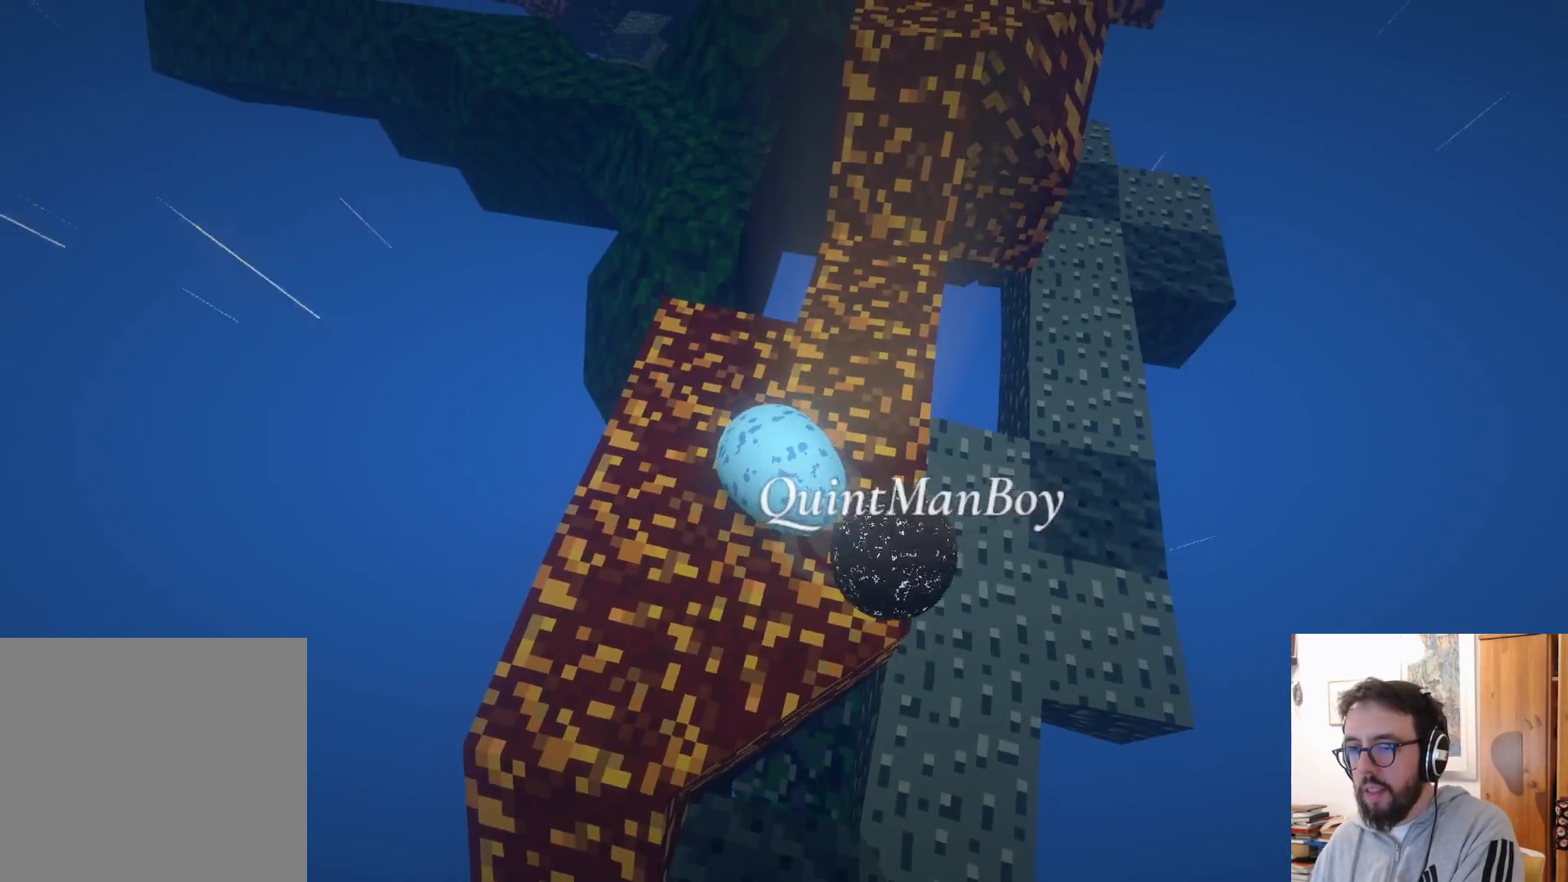
{"dt_ms": 500, "buttons": [], "left_stick": "up-right", "right_stick": "center", "events": [[100, "left_stick", "up-right"]]}